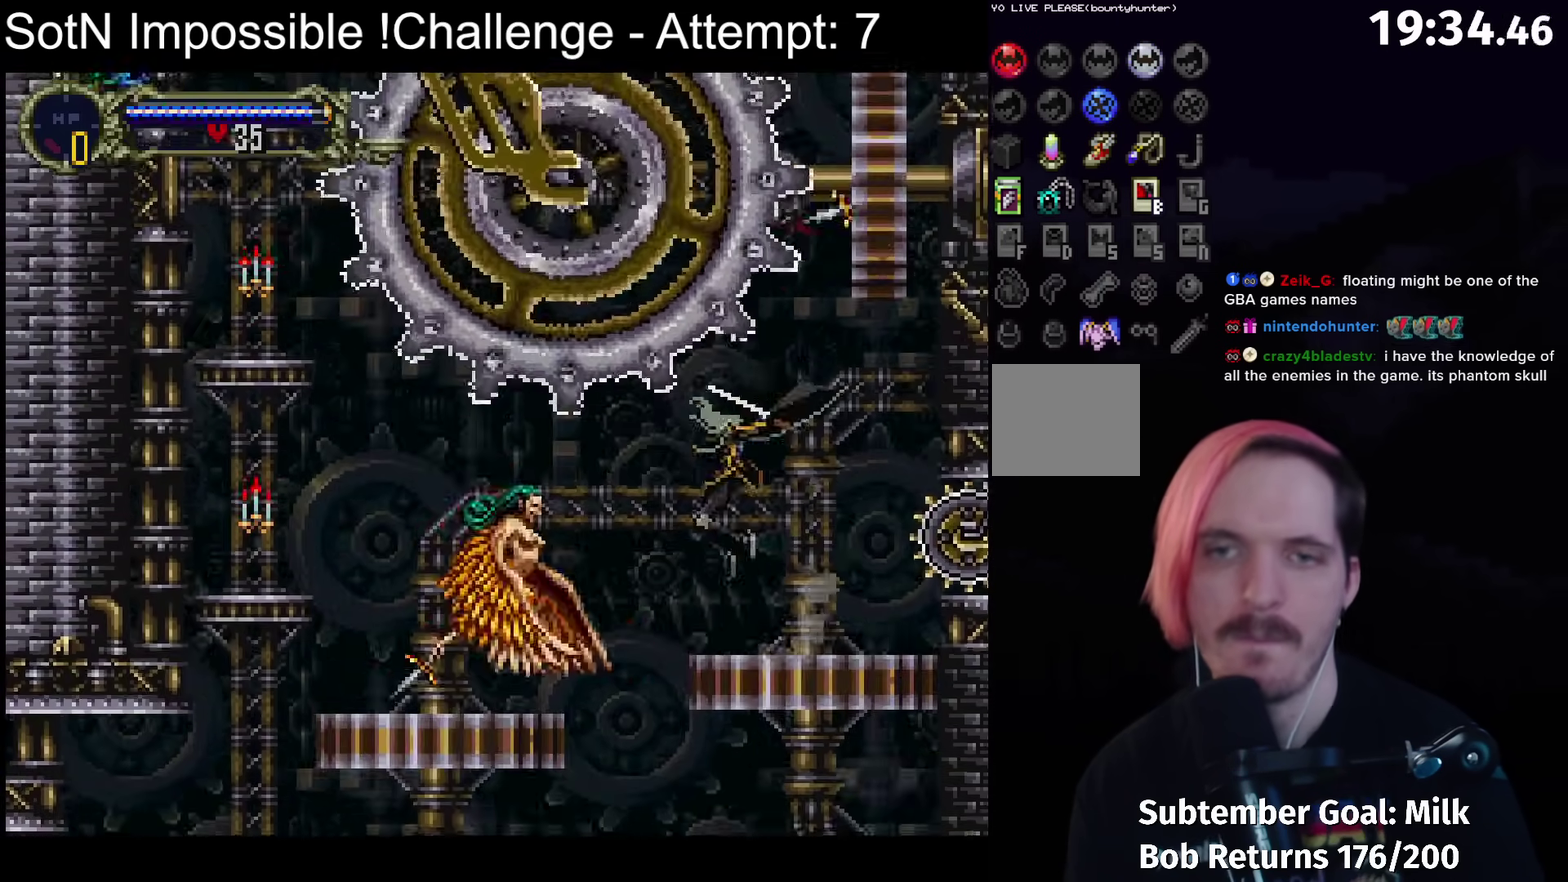
Gameplay with a controller (Xbox layout); each line is a JSON object with the inputs held at the frame after it. "events" lists button and stick changes between this image and that frame as [ms after this image, input, new state], when the widget could be followed in between. Not read: L3 R3 right_stick.
{"buttons": ["A"], "left_stick": "center", "events": [[300, "A", "down"]]}
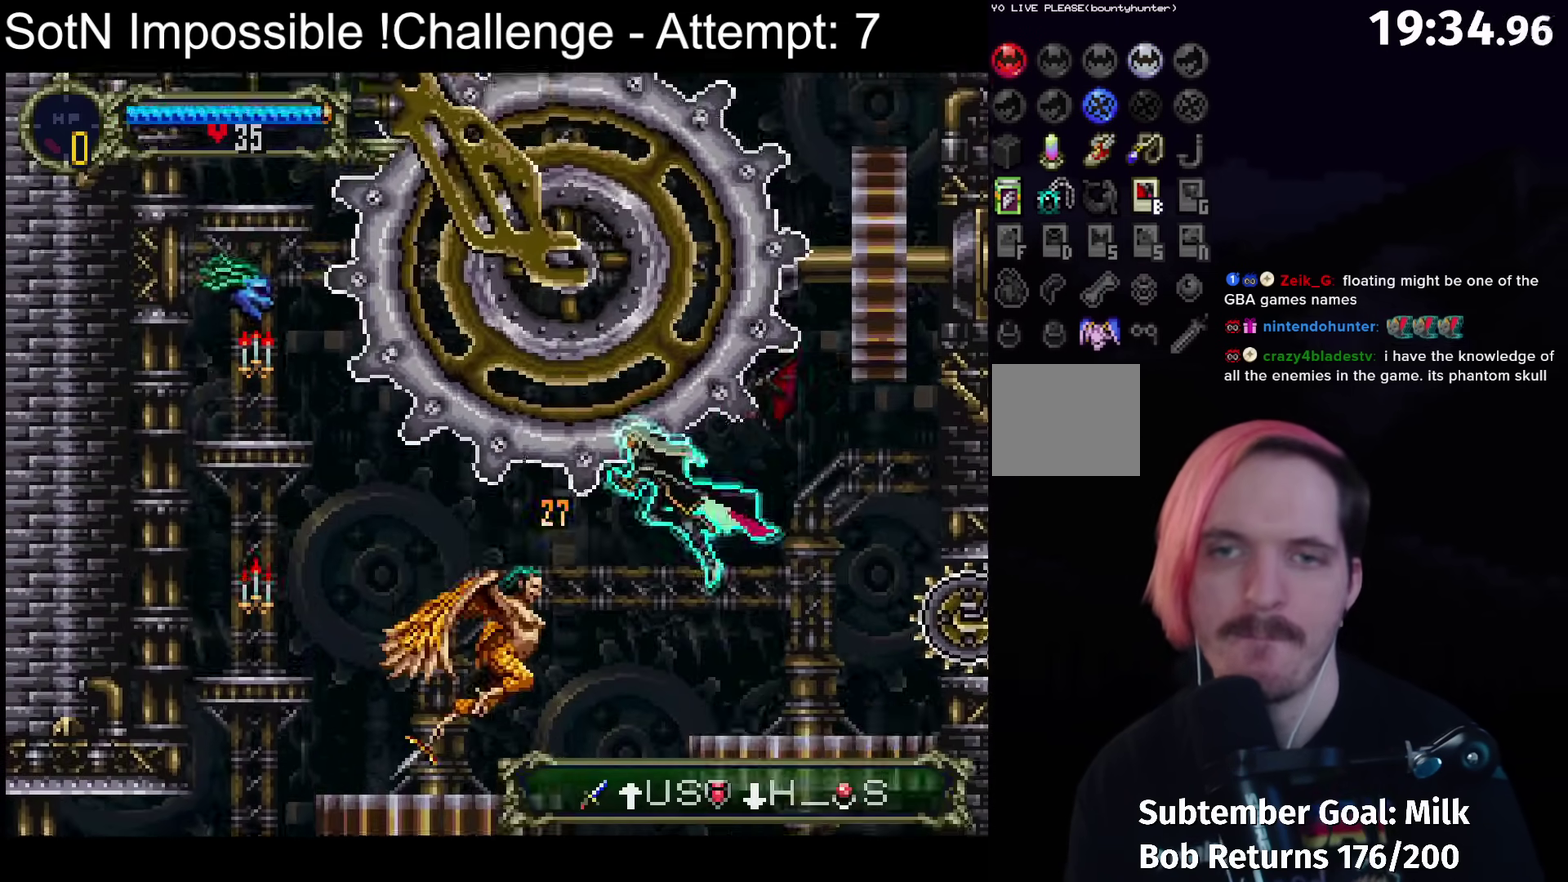
{"buttons": [], "left_stick": "center", "events": [[333, "A", "up"]]}
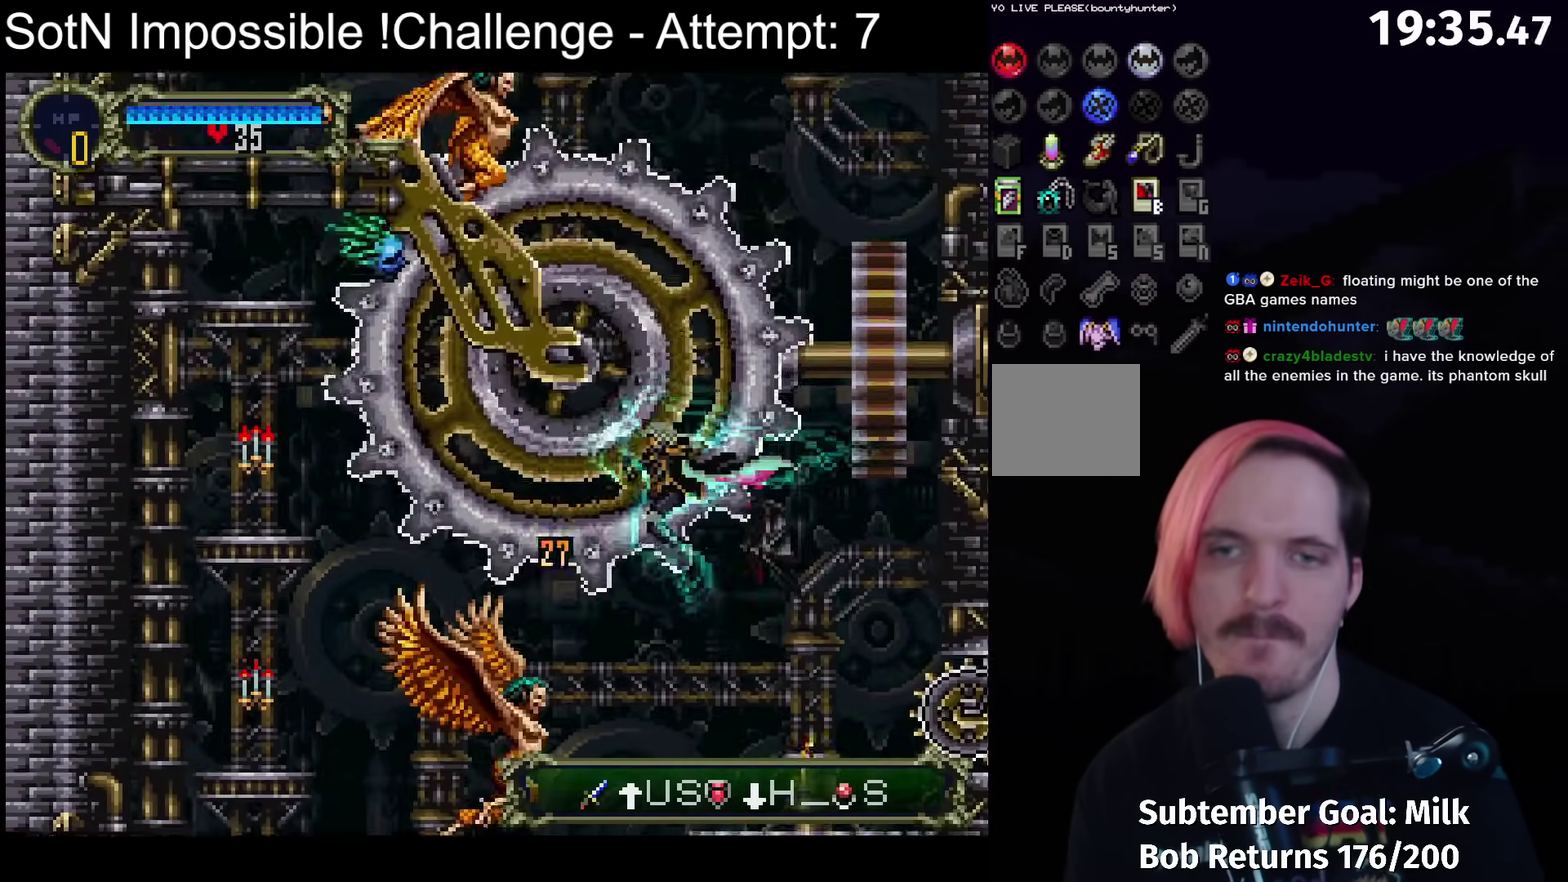
{"buttons": [], "left_stick": "center", "events": [[183, "X", "down"], [283, "X", "up"]]}
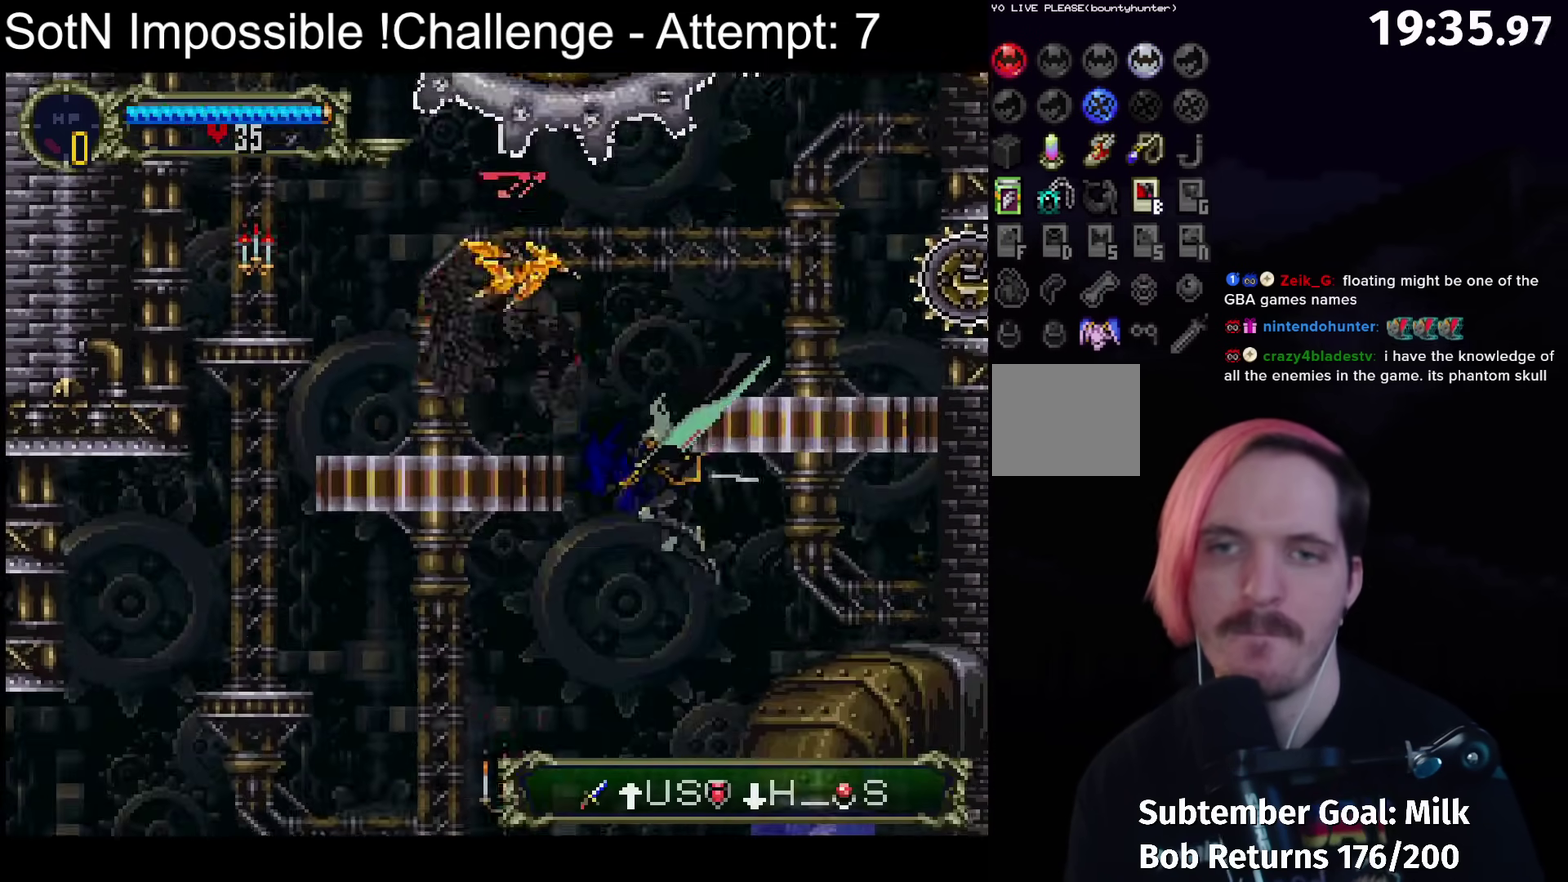
{"buttons": [], "left_stick": "center", "events": [[100, "A", "down"], [183, "A", "up"], [233, "A", "down"], [433, "A", "up"]]}
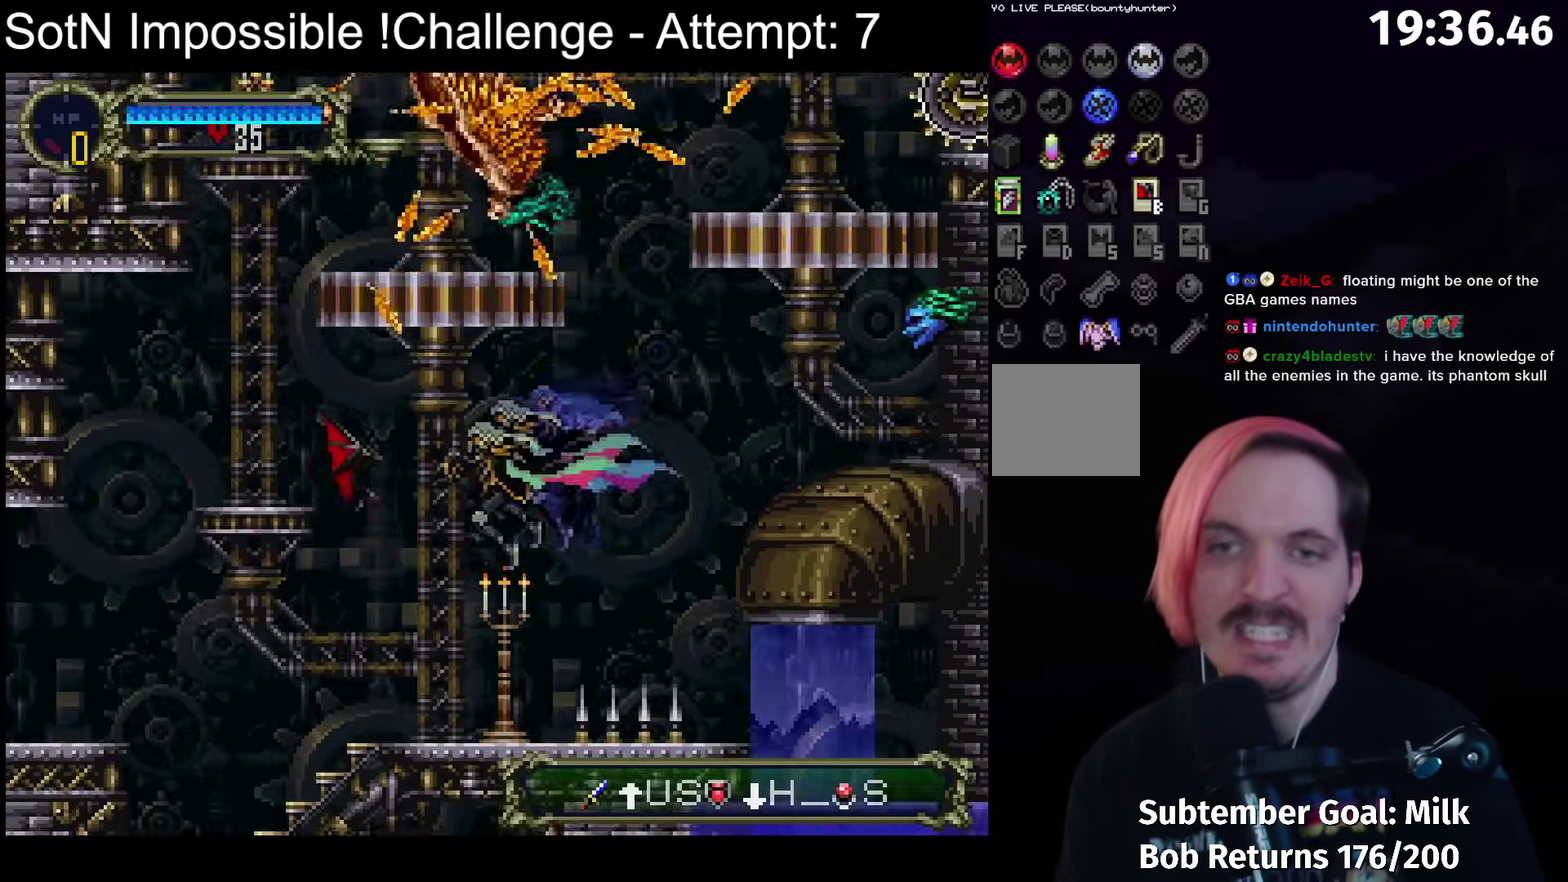
{"buttons": [], "left_stick": "center", "events": []}
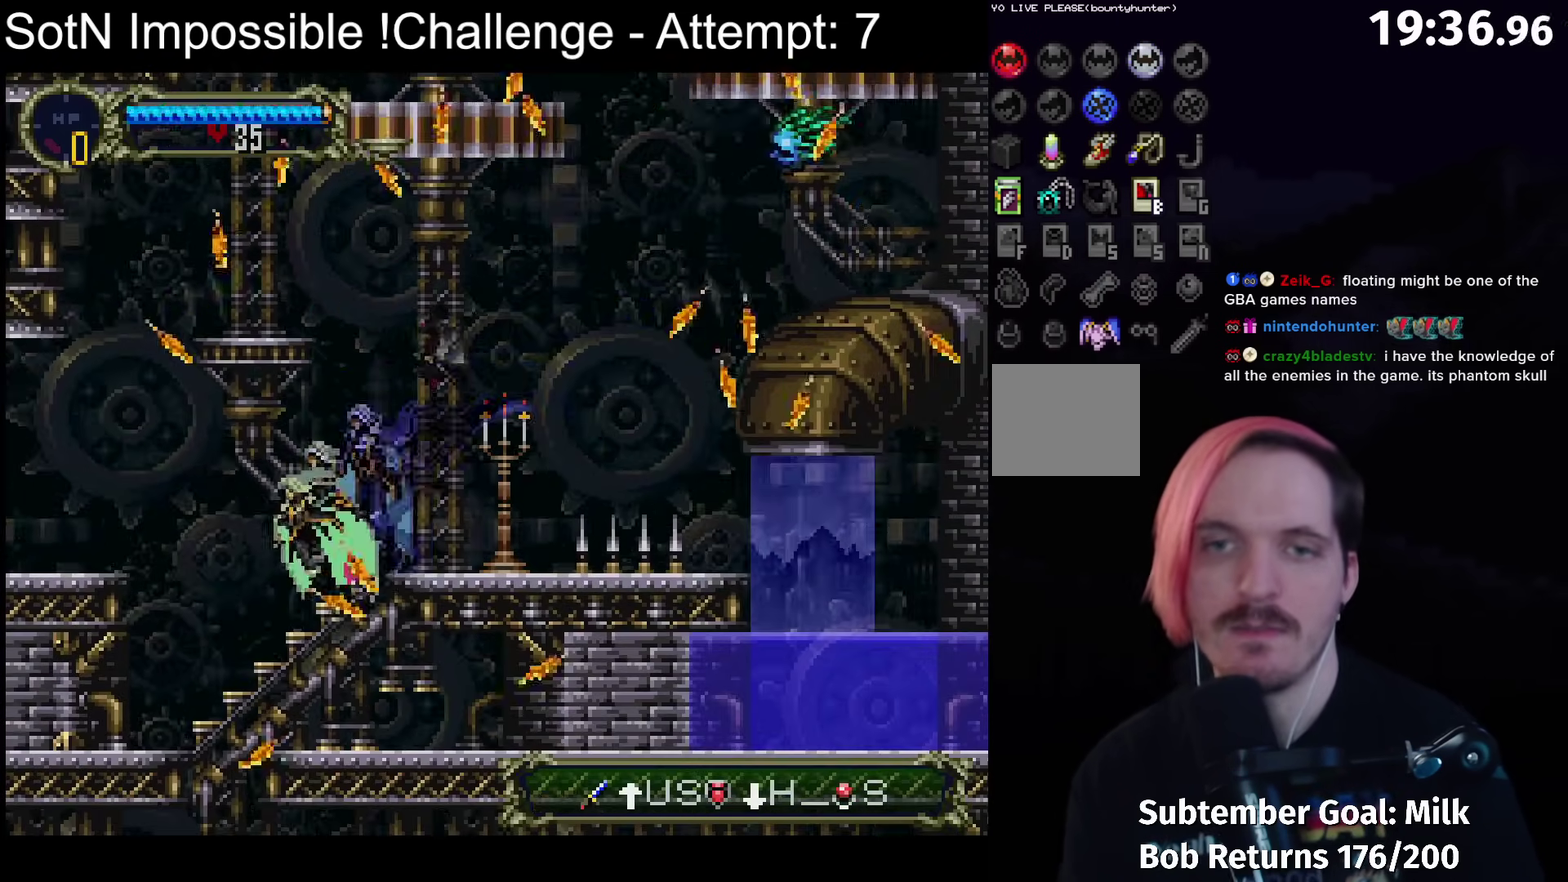
{"buttons": [], "left_stick": "center", "events": []}
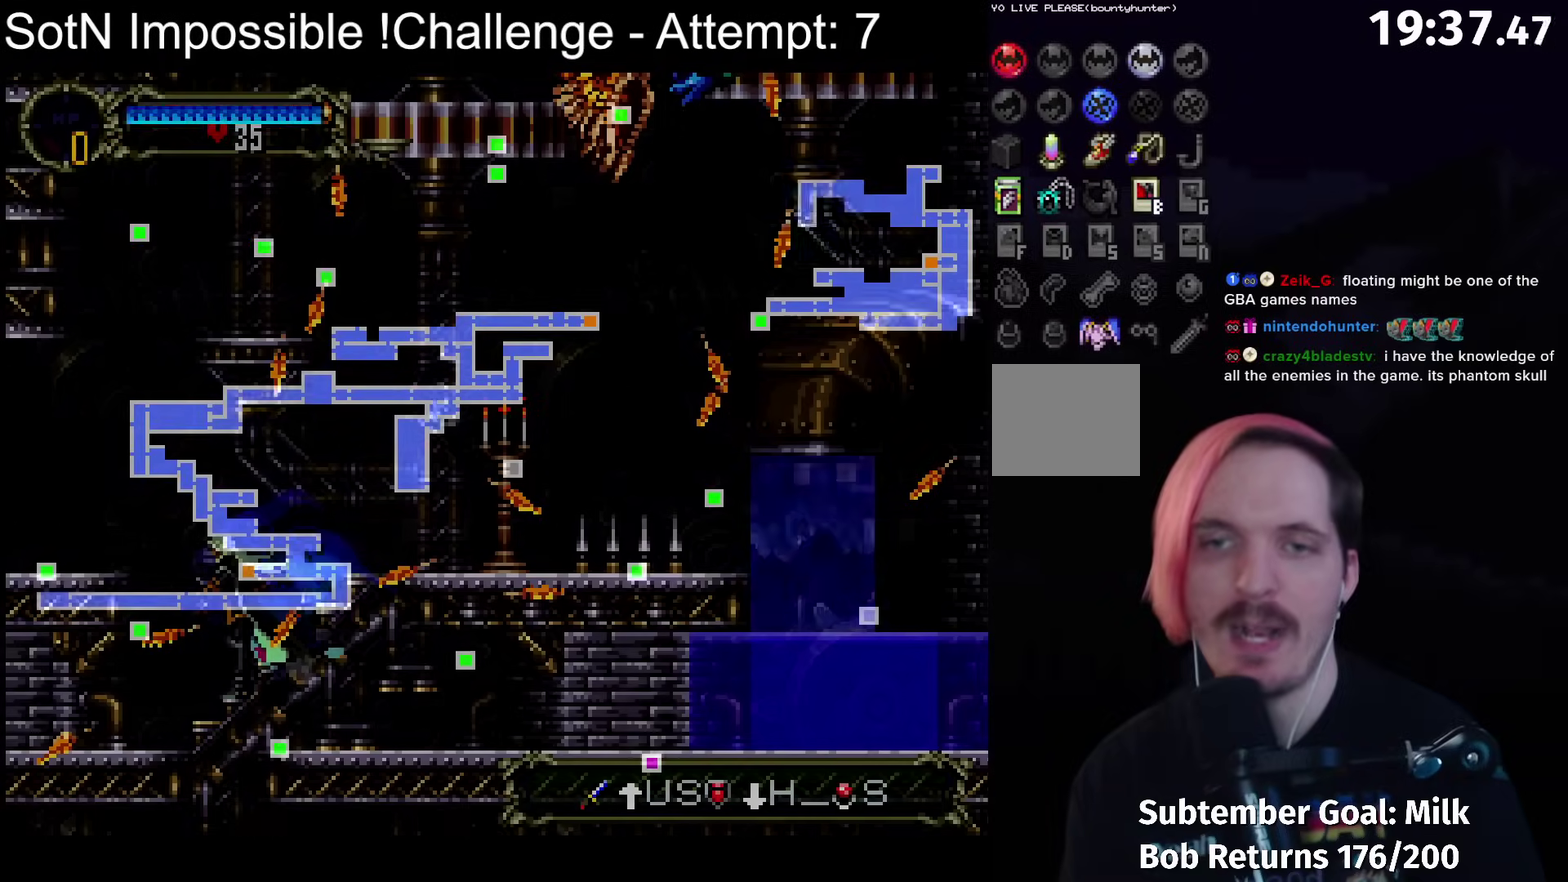
{"buttons": [], "left_stick": "center", "events": []}
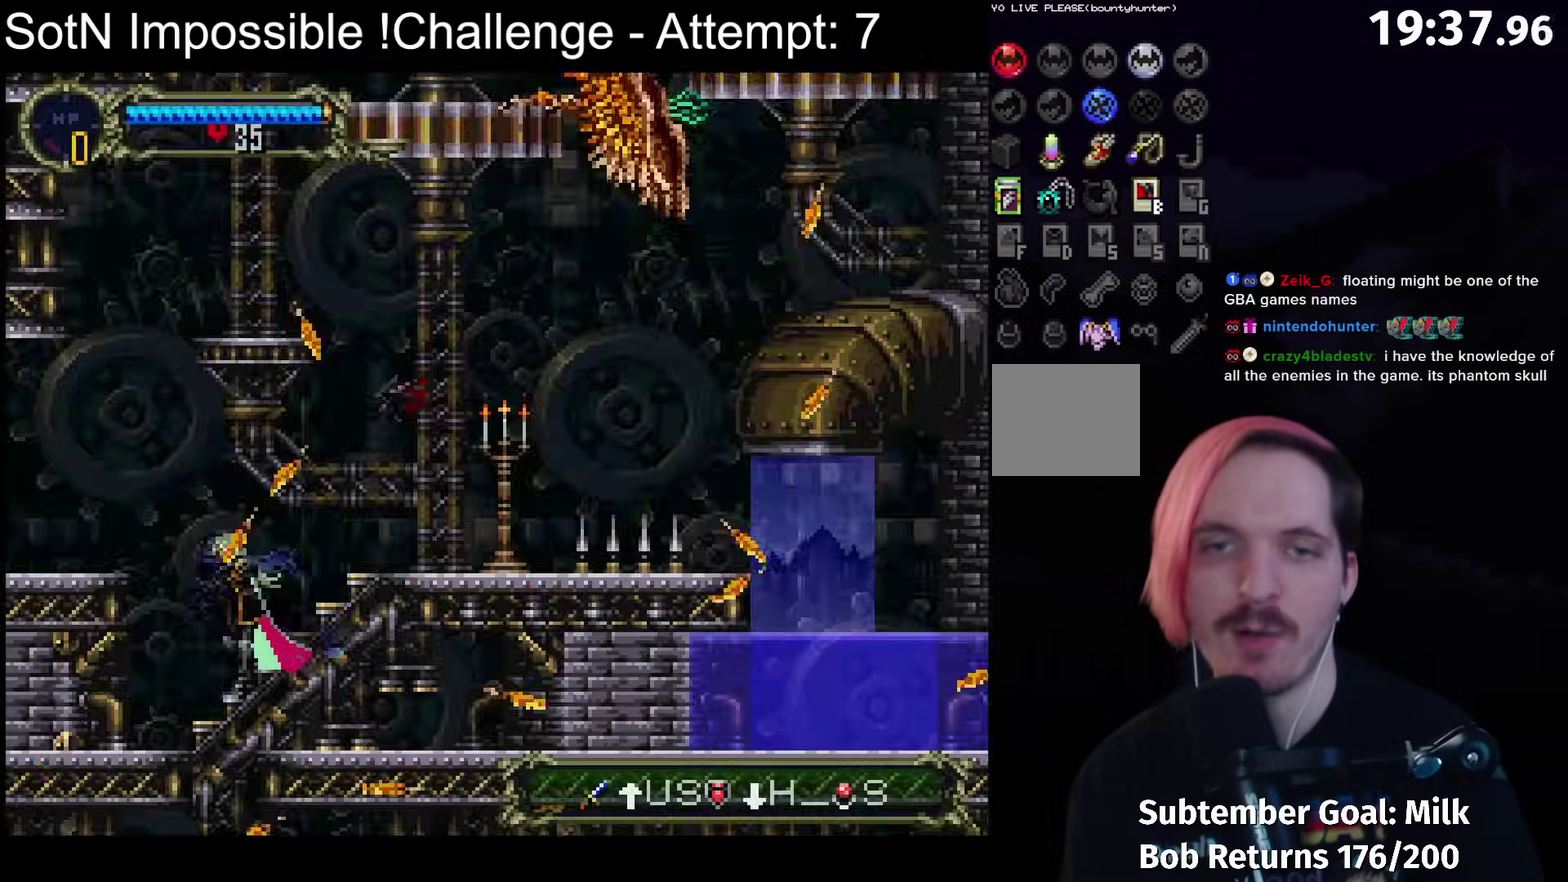
{"buttons": [], "left_stick": "center", "events": [[250, "A", "down"], [317, "A", "up"]]}
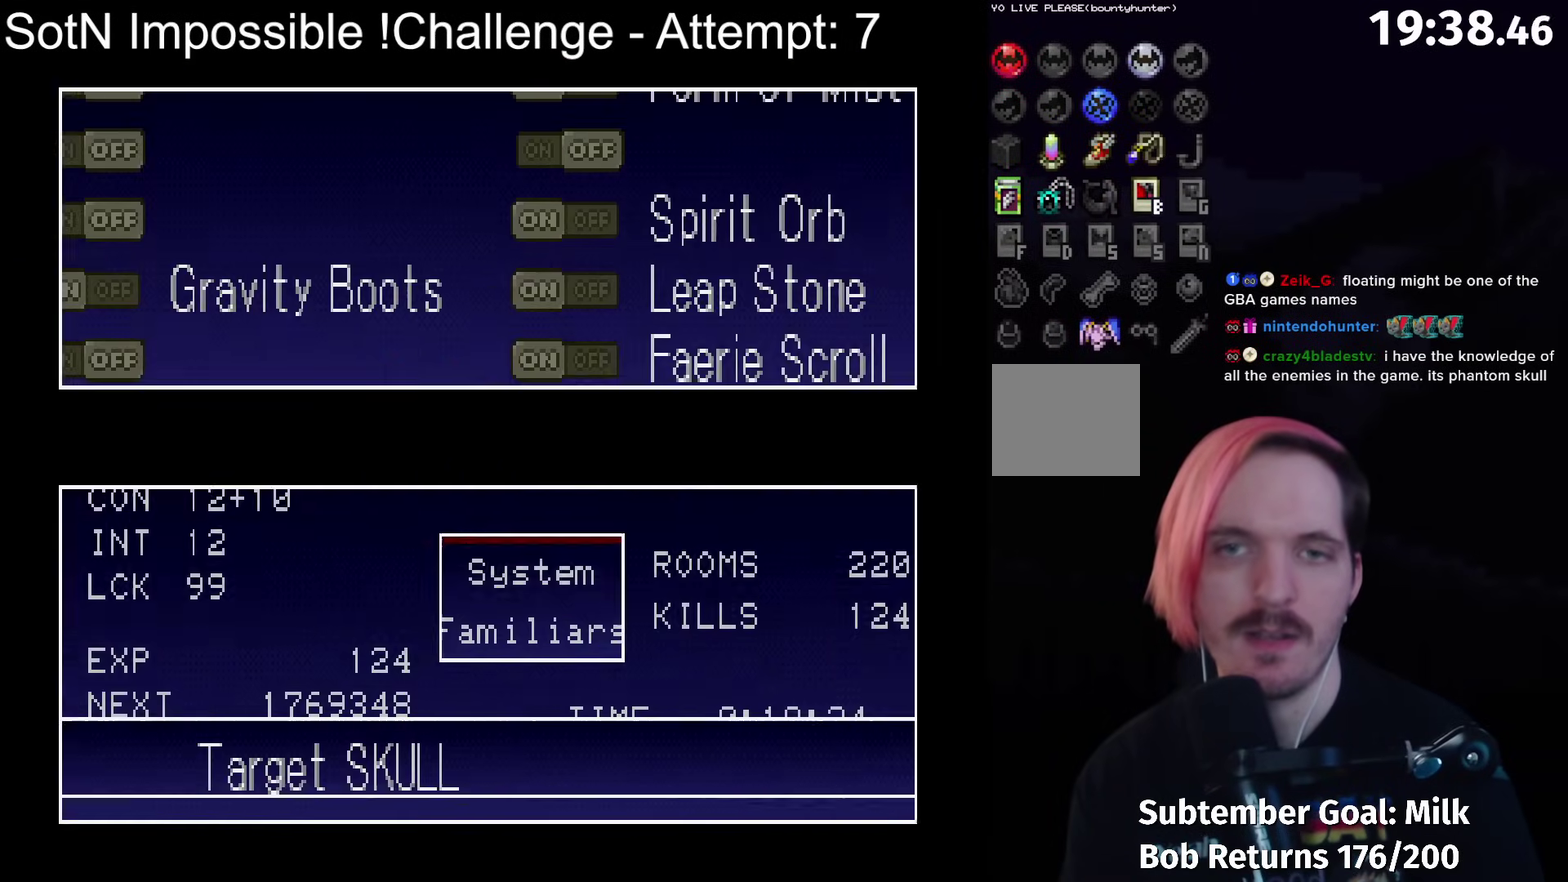
{"buttons": [], "left_stick": "center", "events": [[233, "Y", "down"], [317, "Y", "up"]]}
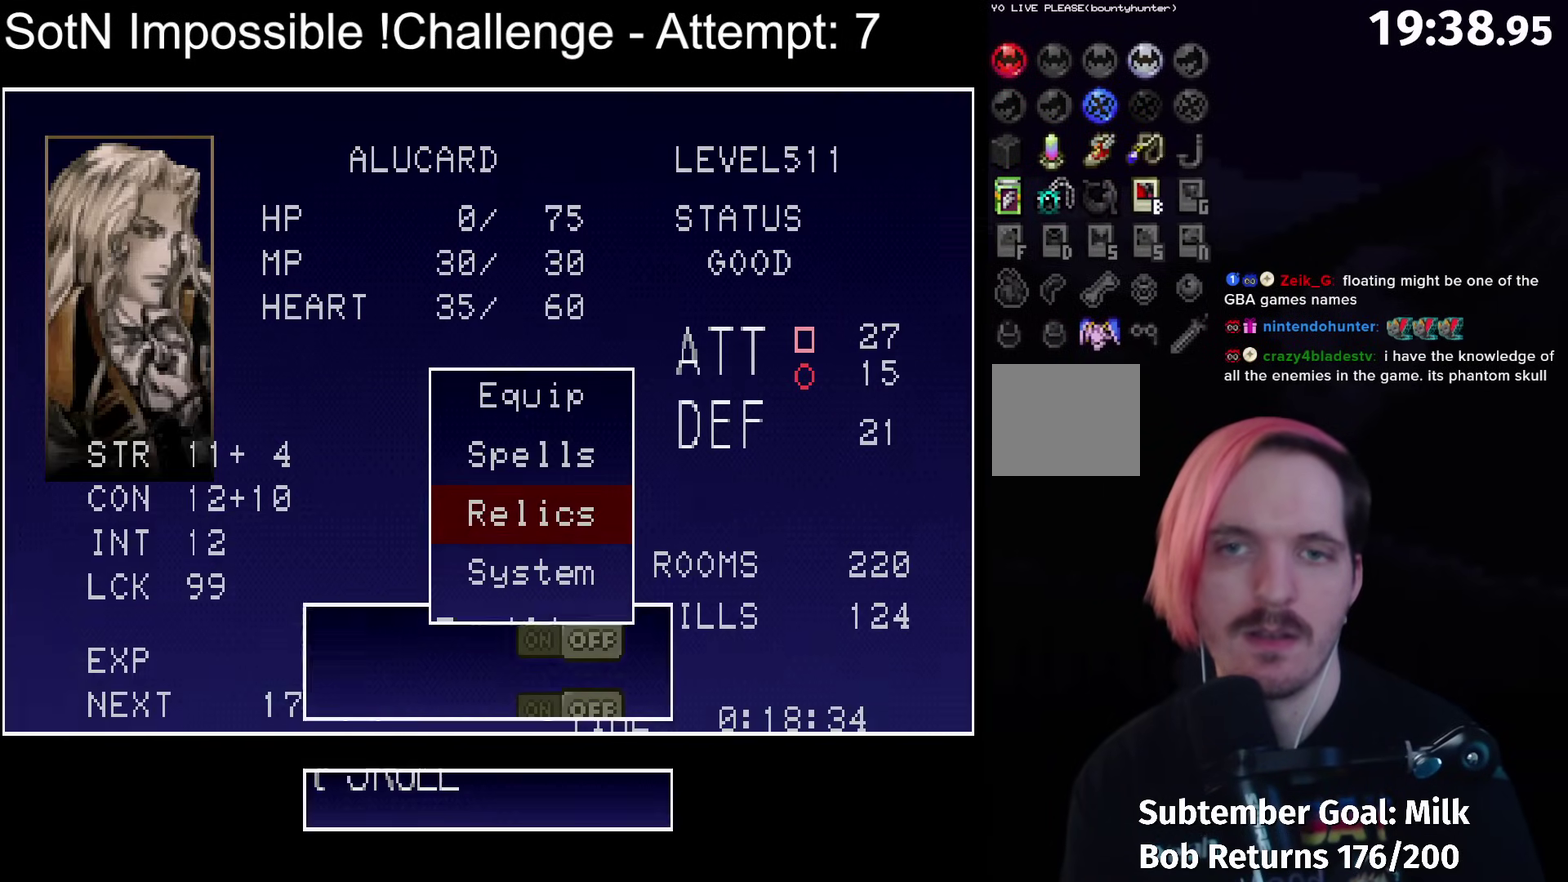
{"buttons": [], "left_stick": "center", "events": [[383, "A", "down"], [467, "A", "up"]]}
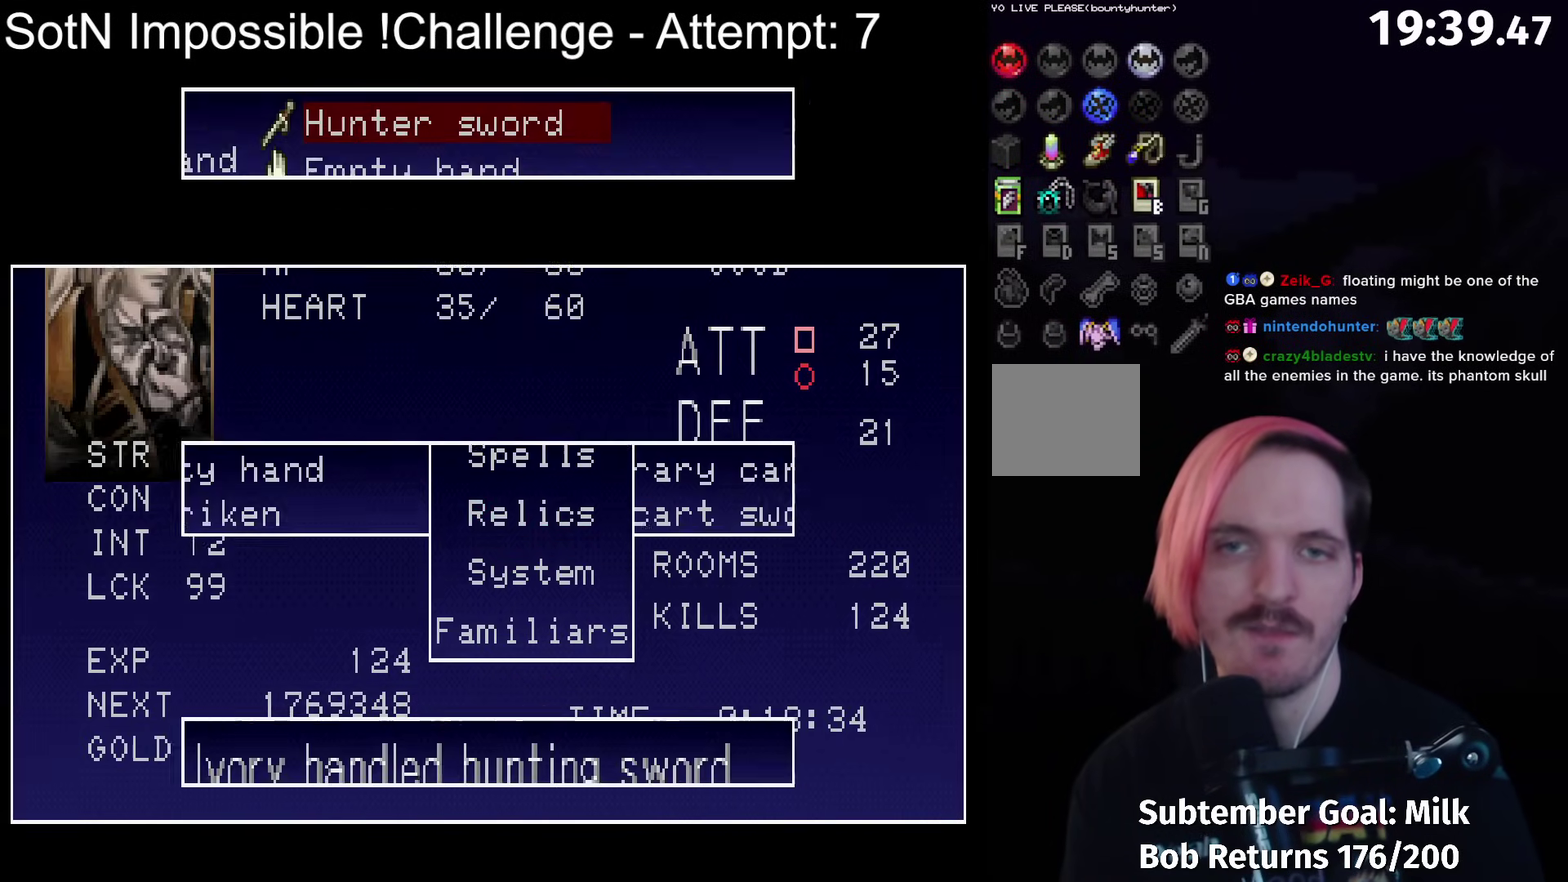
{"buttons": [], "left_stick": "center", "events": []}
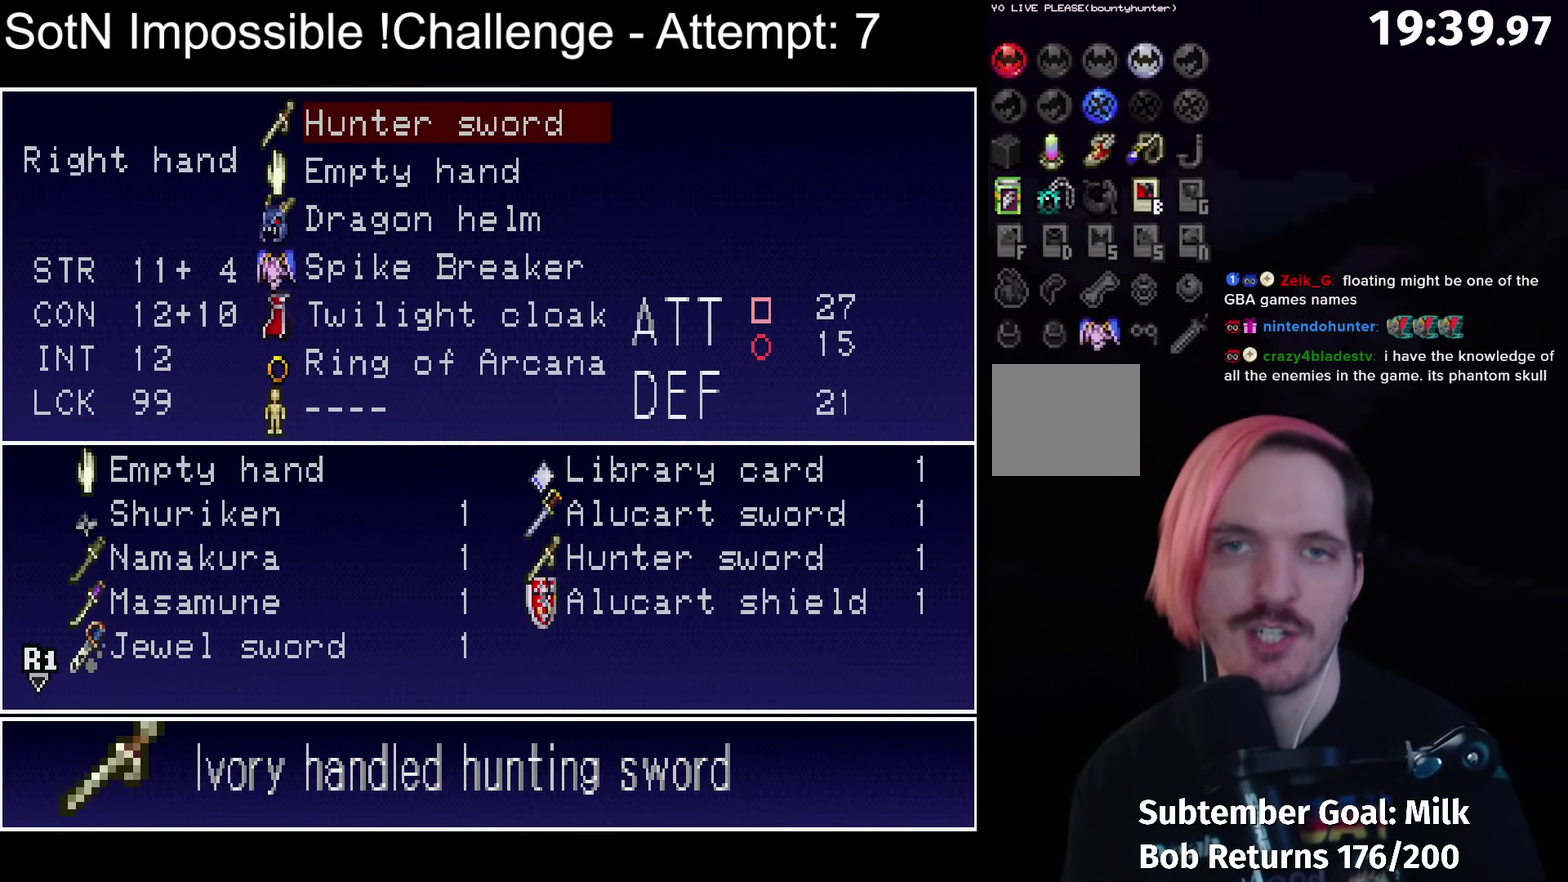
{"buttons": ["Y"], "left_stick": "center", "events": [[433, "Y", "down"]]}
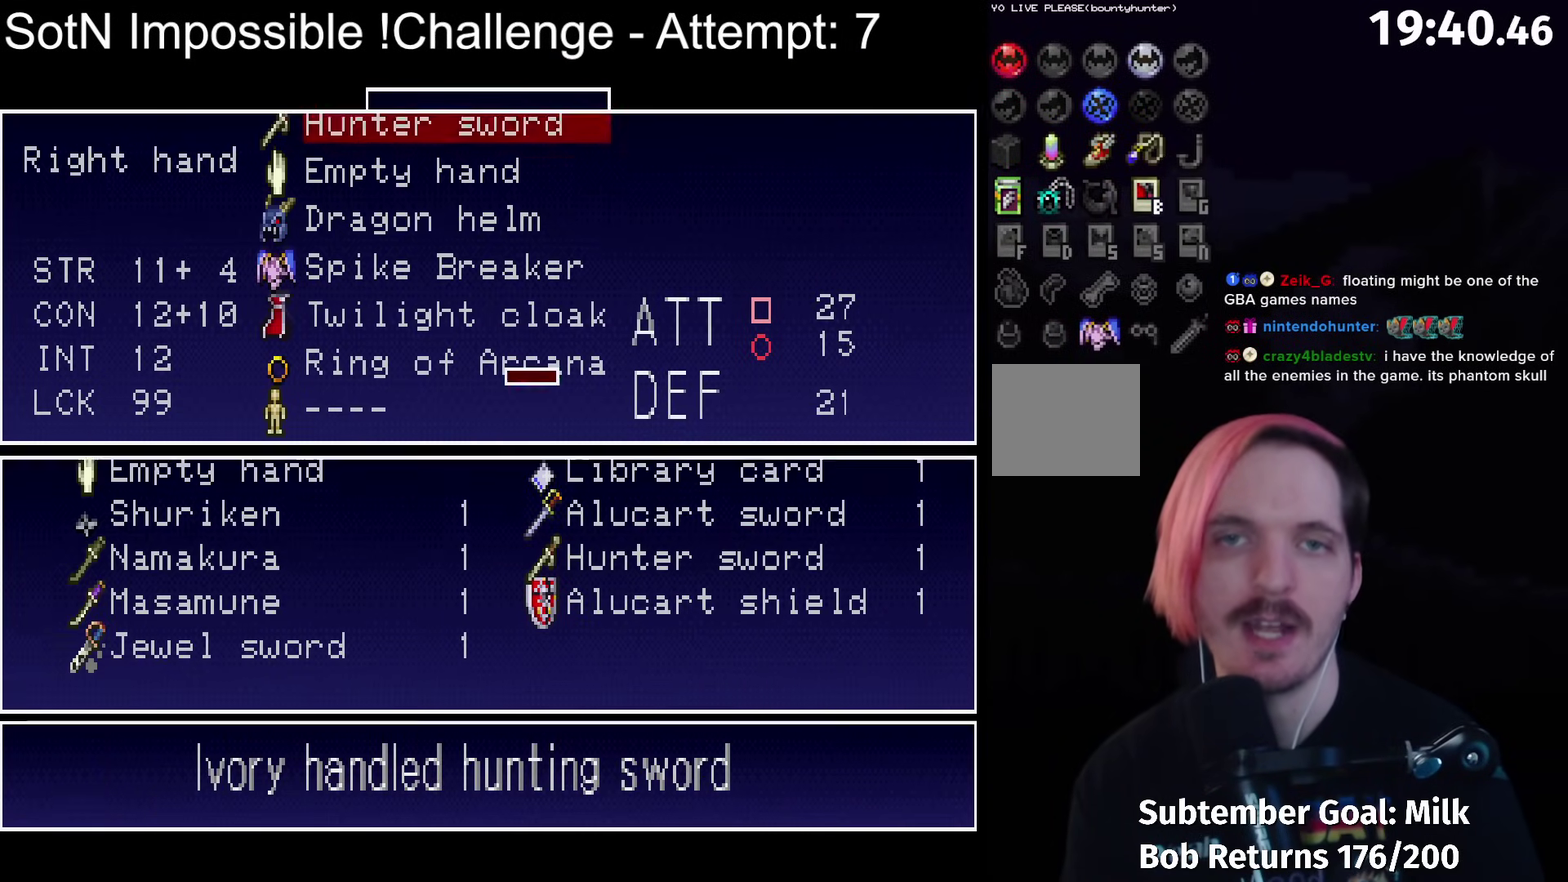
{"buttons": [], "left_stick": "center", "events": [[17, "Y", "up"]]}
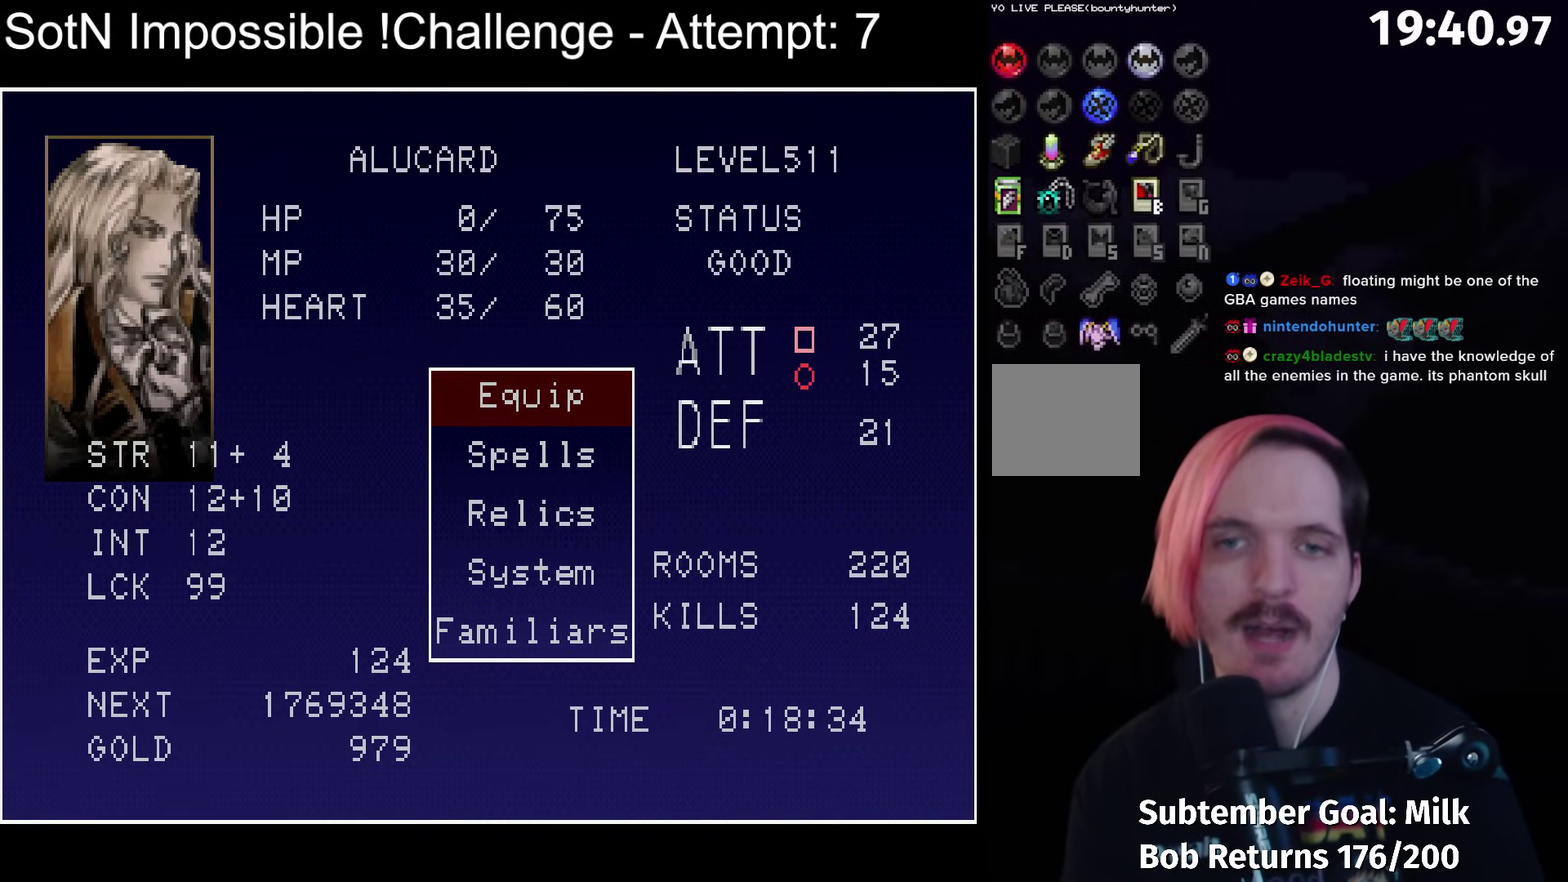
{"buttons": [], "left_stick": "center", "events": [[233, "A", "down"], [317, "A", "up"]]}
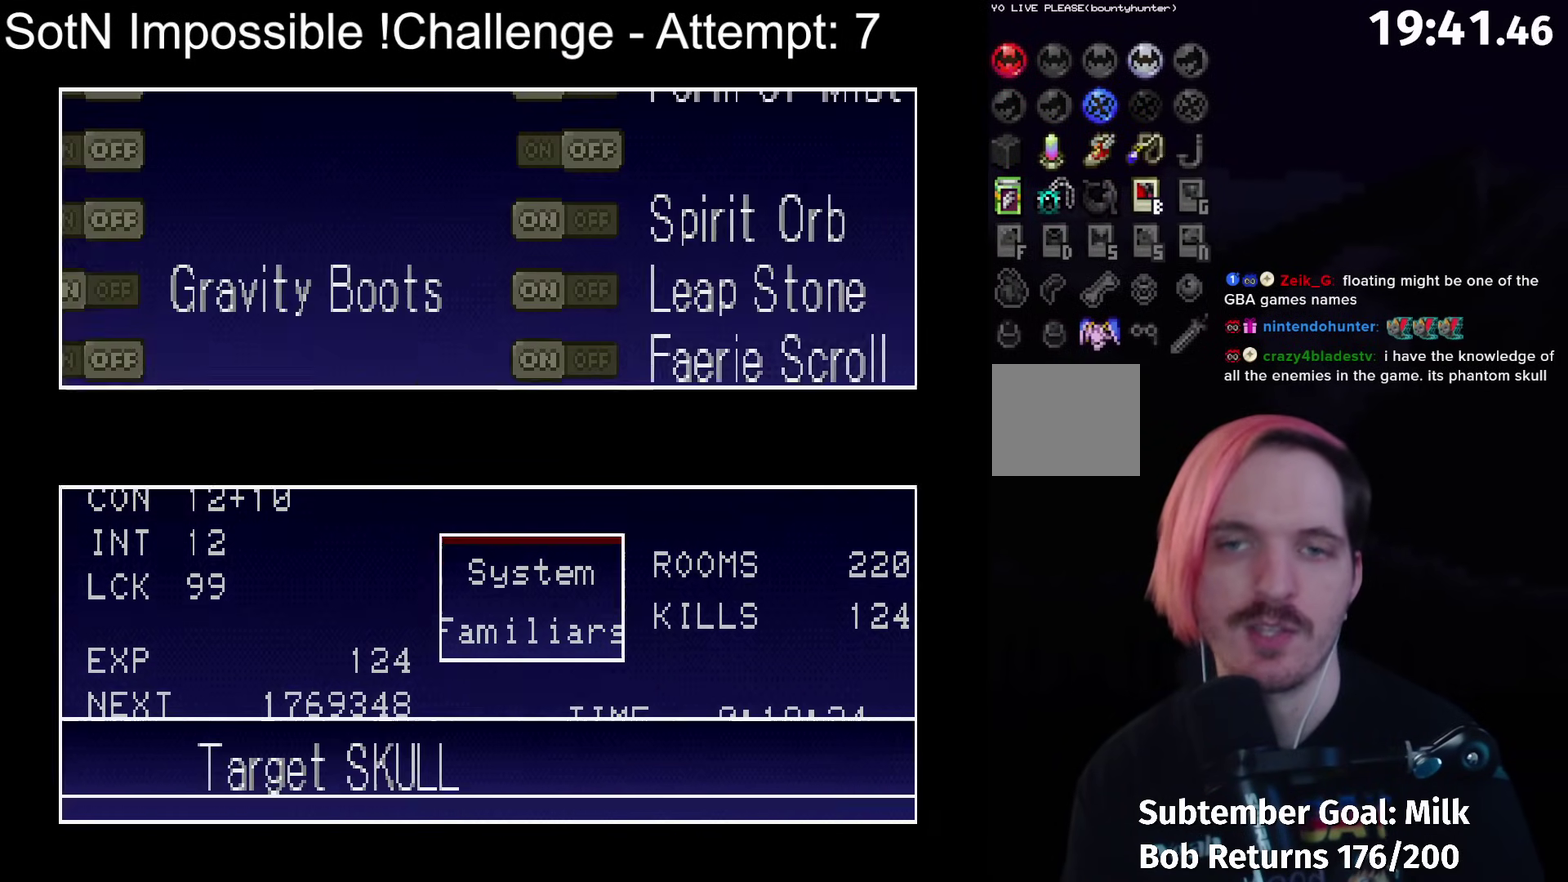
{"buttons": [], "left_stick": "center", "events": []}
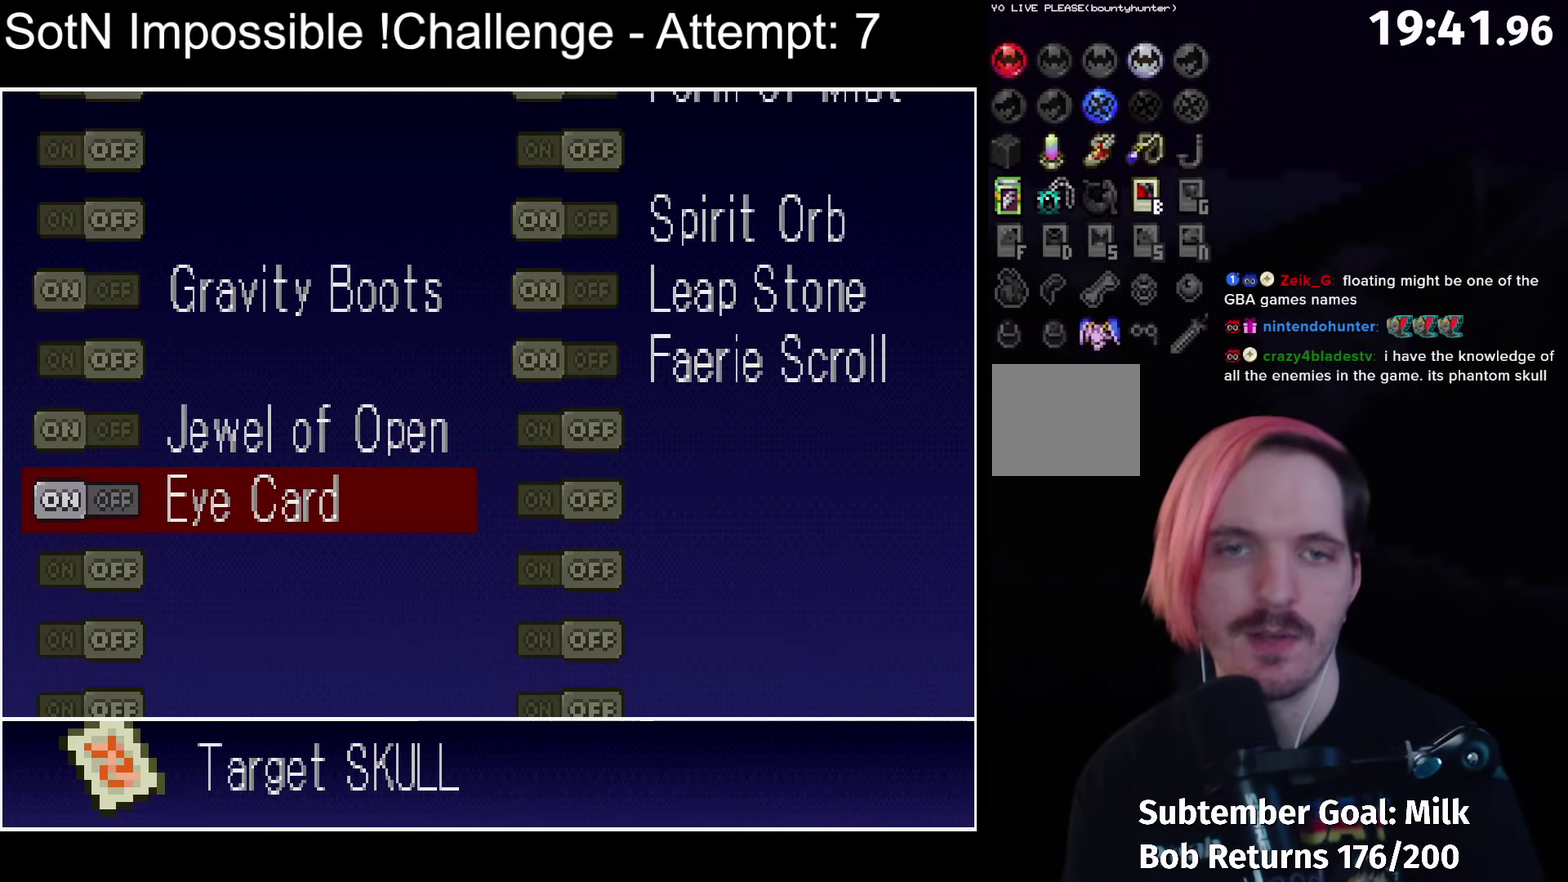
{"buttons": [], "left_stick": "center", "events": [[367, "Y", "down"], [450, "Y", "up"]]}
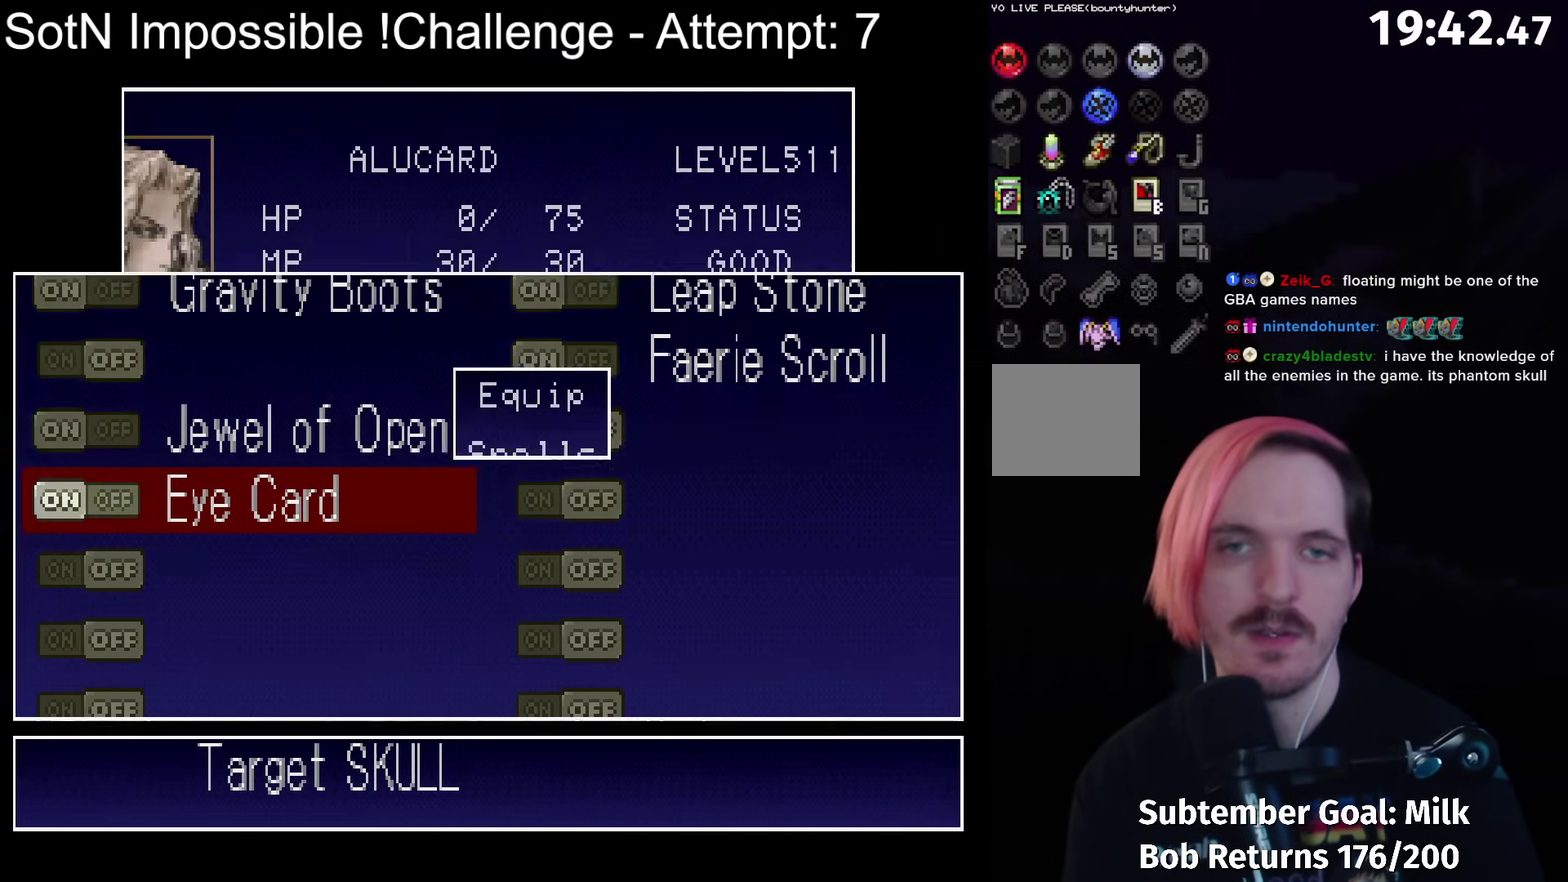
{"buttons": [], "left_stick": "center", "events": [[183, "Y", "down"], [283, "Y", "up"]]}
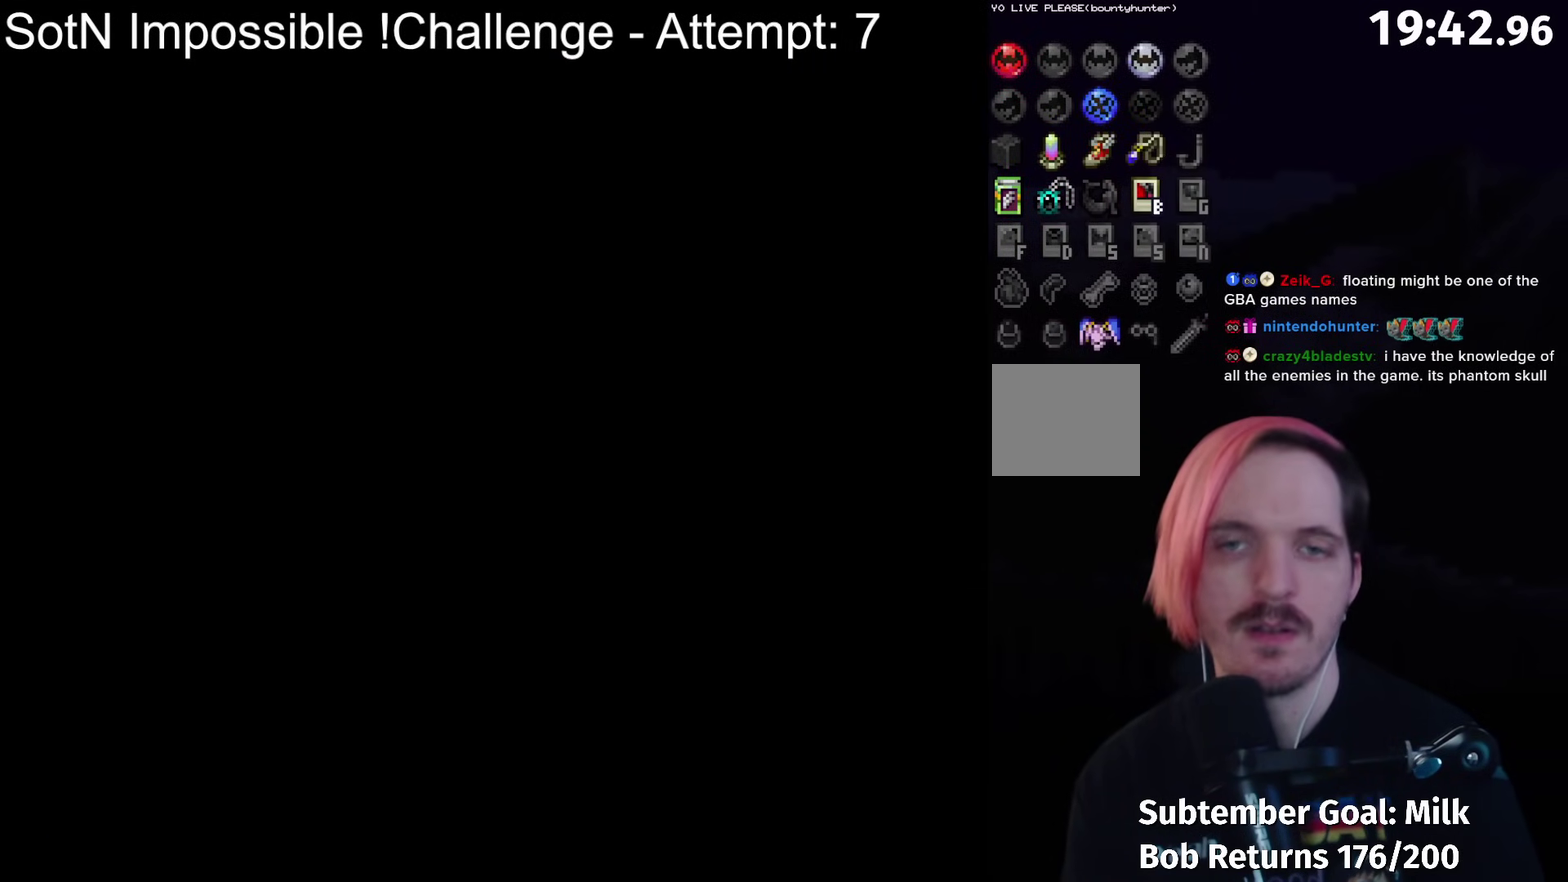
{"buttons": [], "left_stick": "center", "events": []}
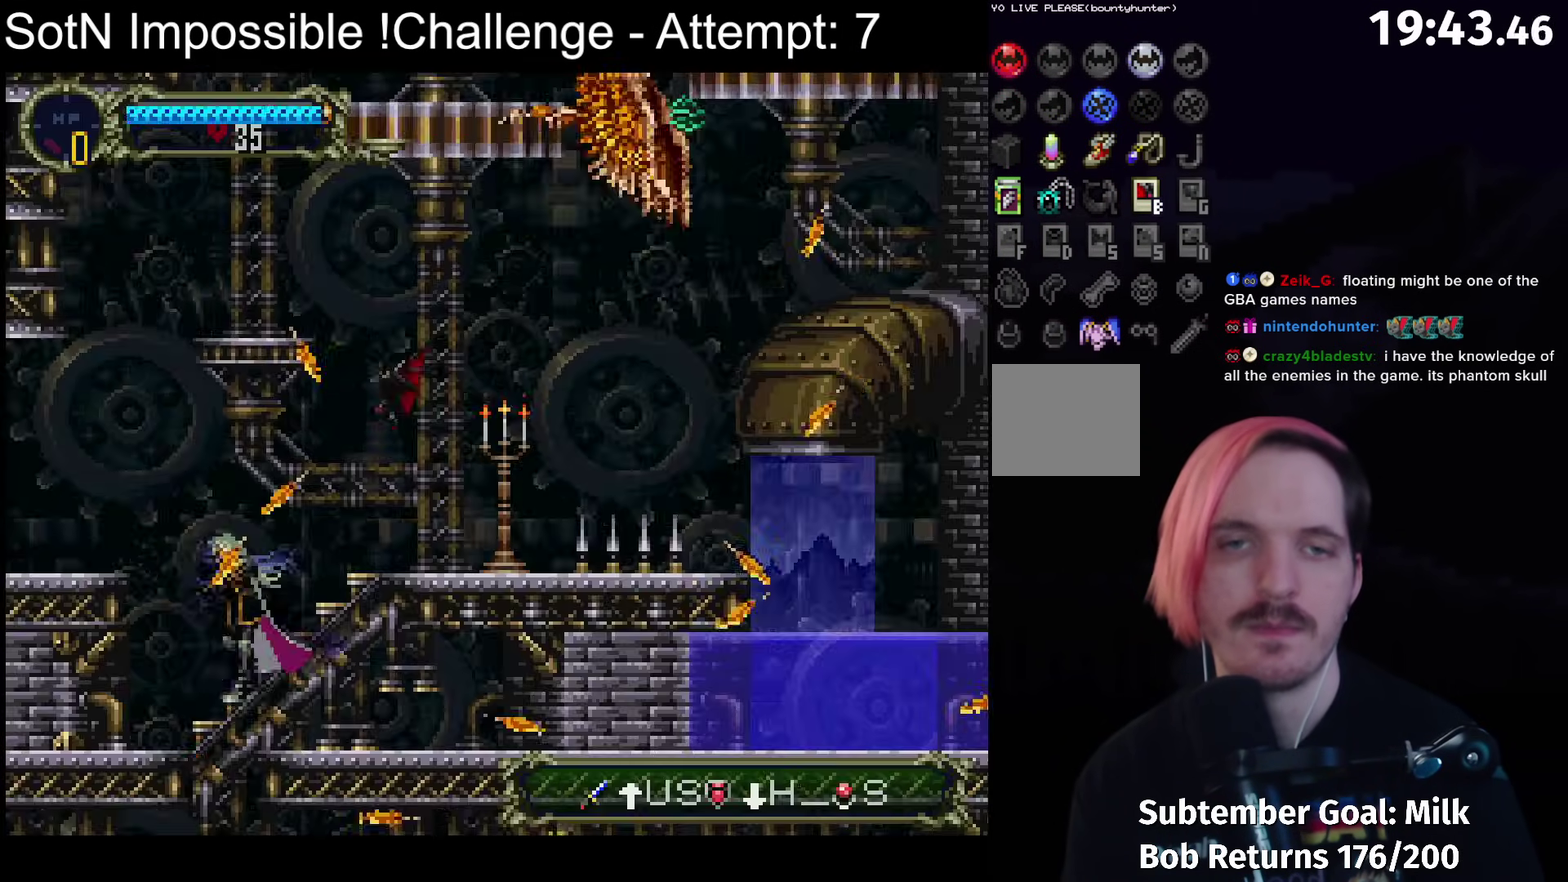
{"buttons": [], "left_stick": "center", "events": [[83, "A", "down"], [350, "A", "up"]]}
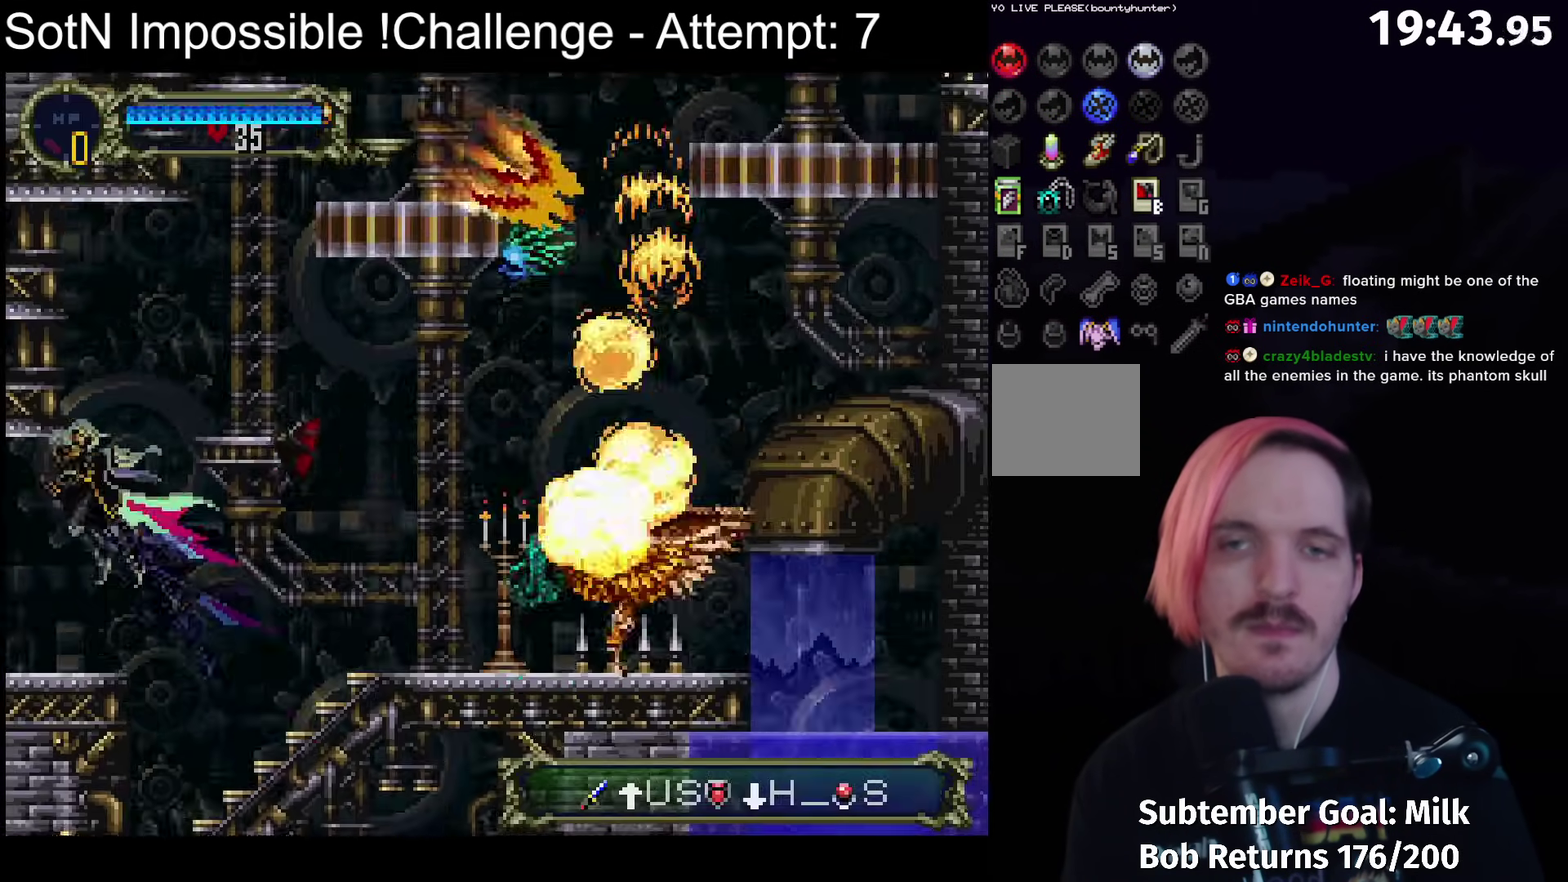
{"buttons": [], "left_stick": "center", "events": []}
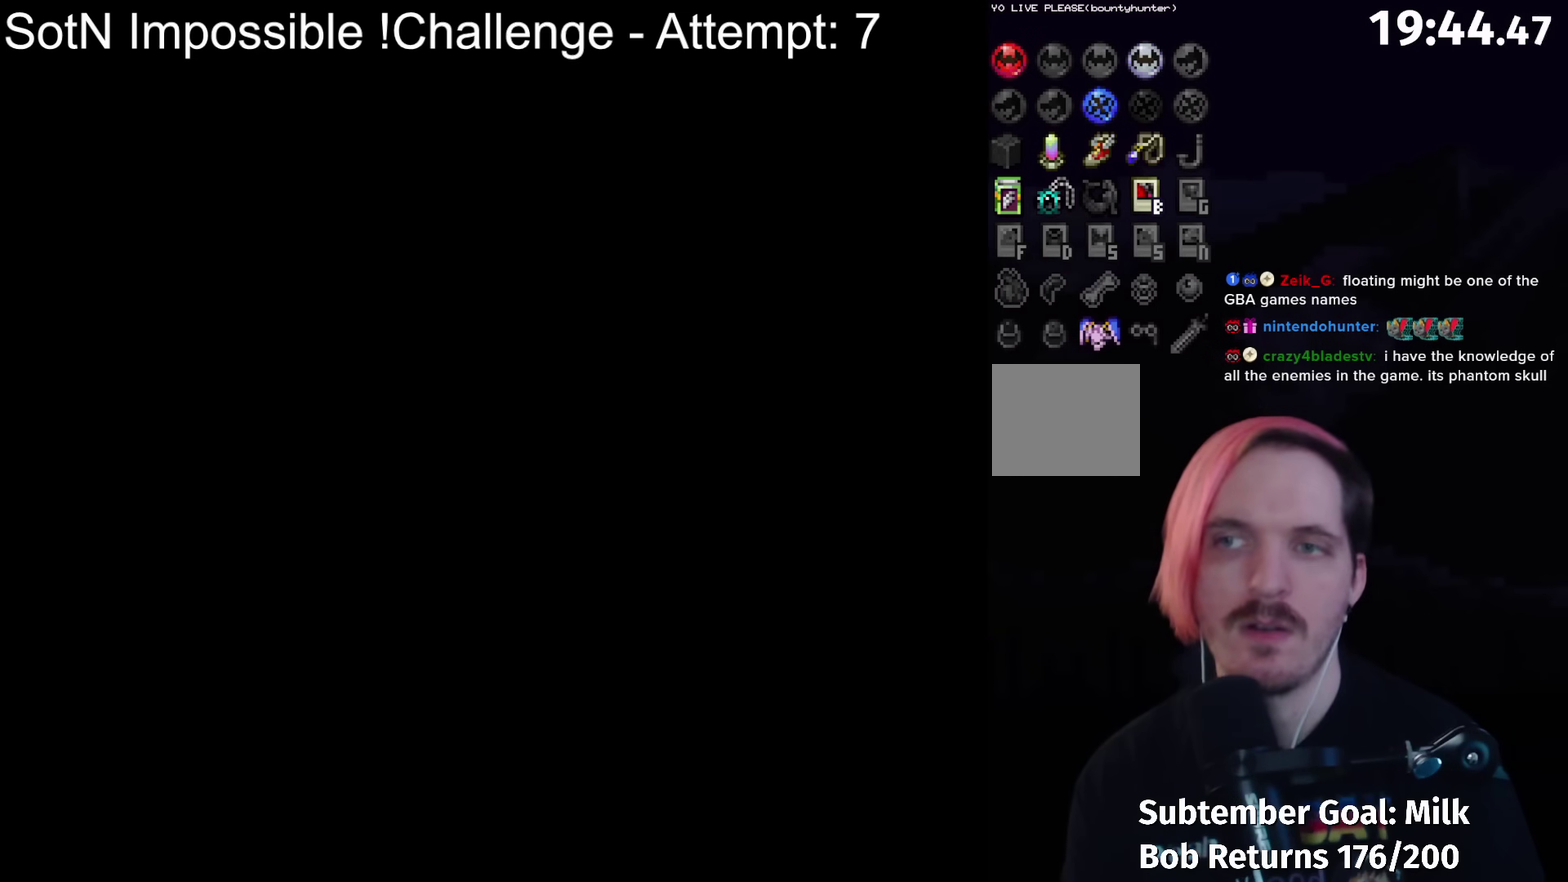
{"buttons": [], "left_stick": "center", "events": []}
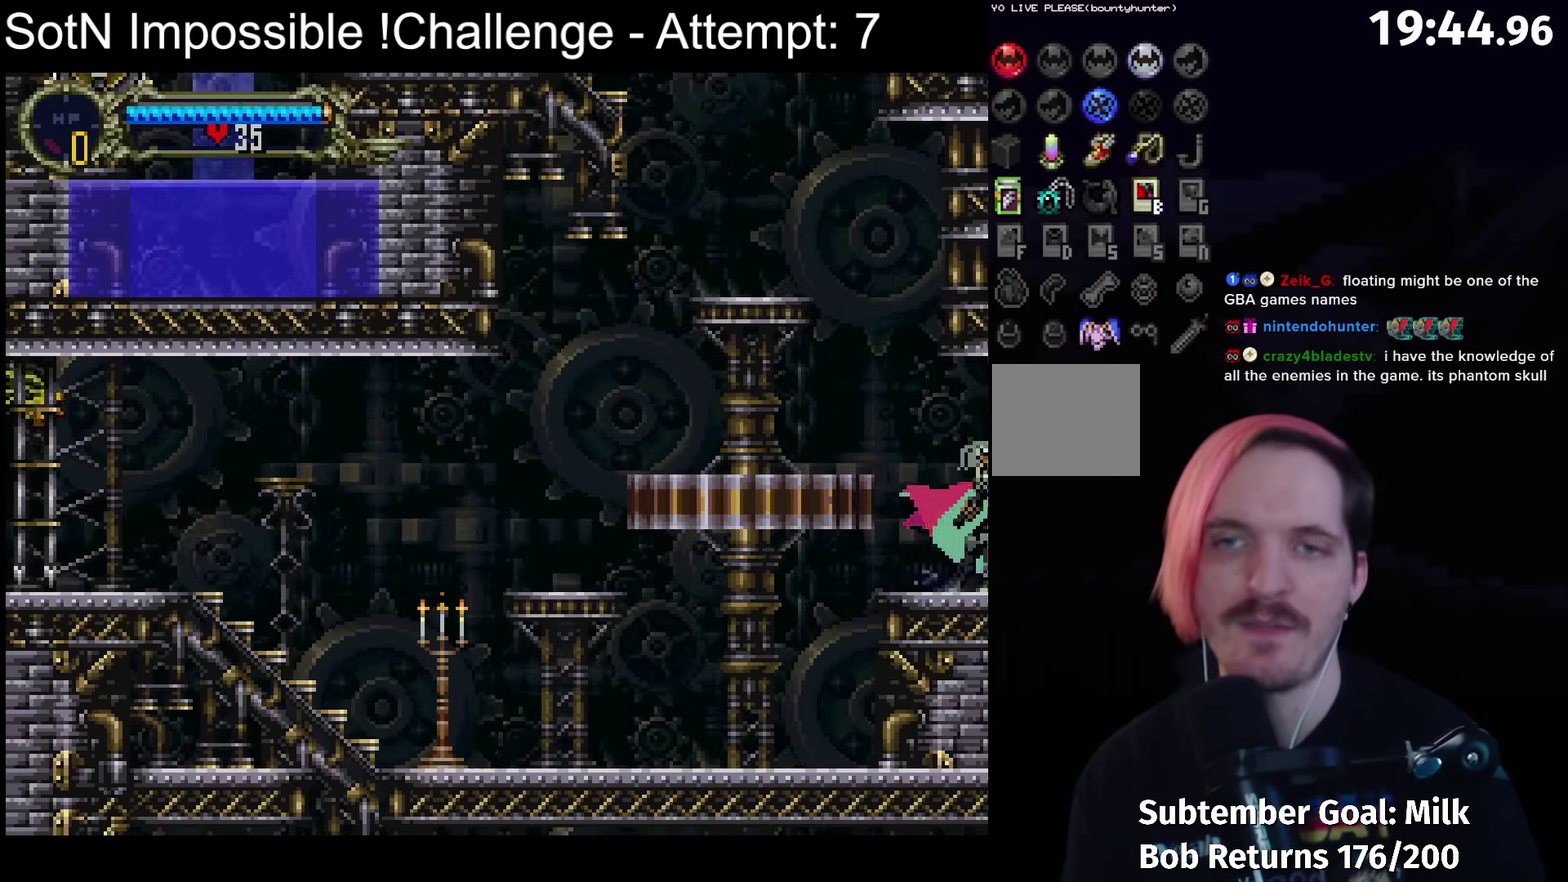
{"buttons": [], "left_stick": "center", "events": [[267, "A", "down"], [450, "A", "up"]]}
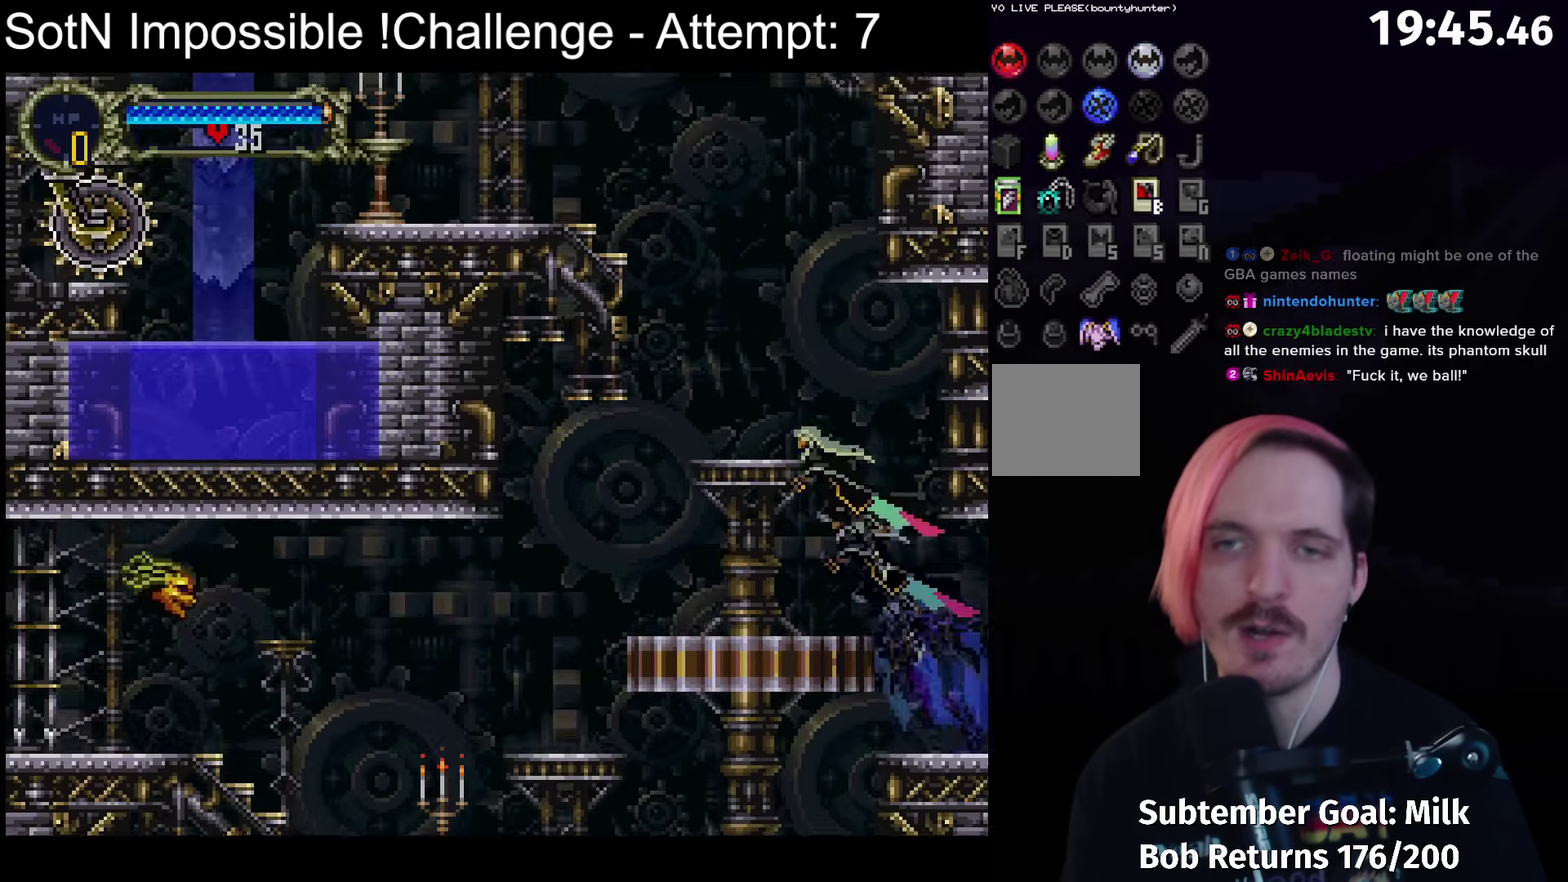
{"buttons": ["A"], "left_stick": "center", "events": [[417, "A", "down"]]}
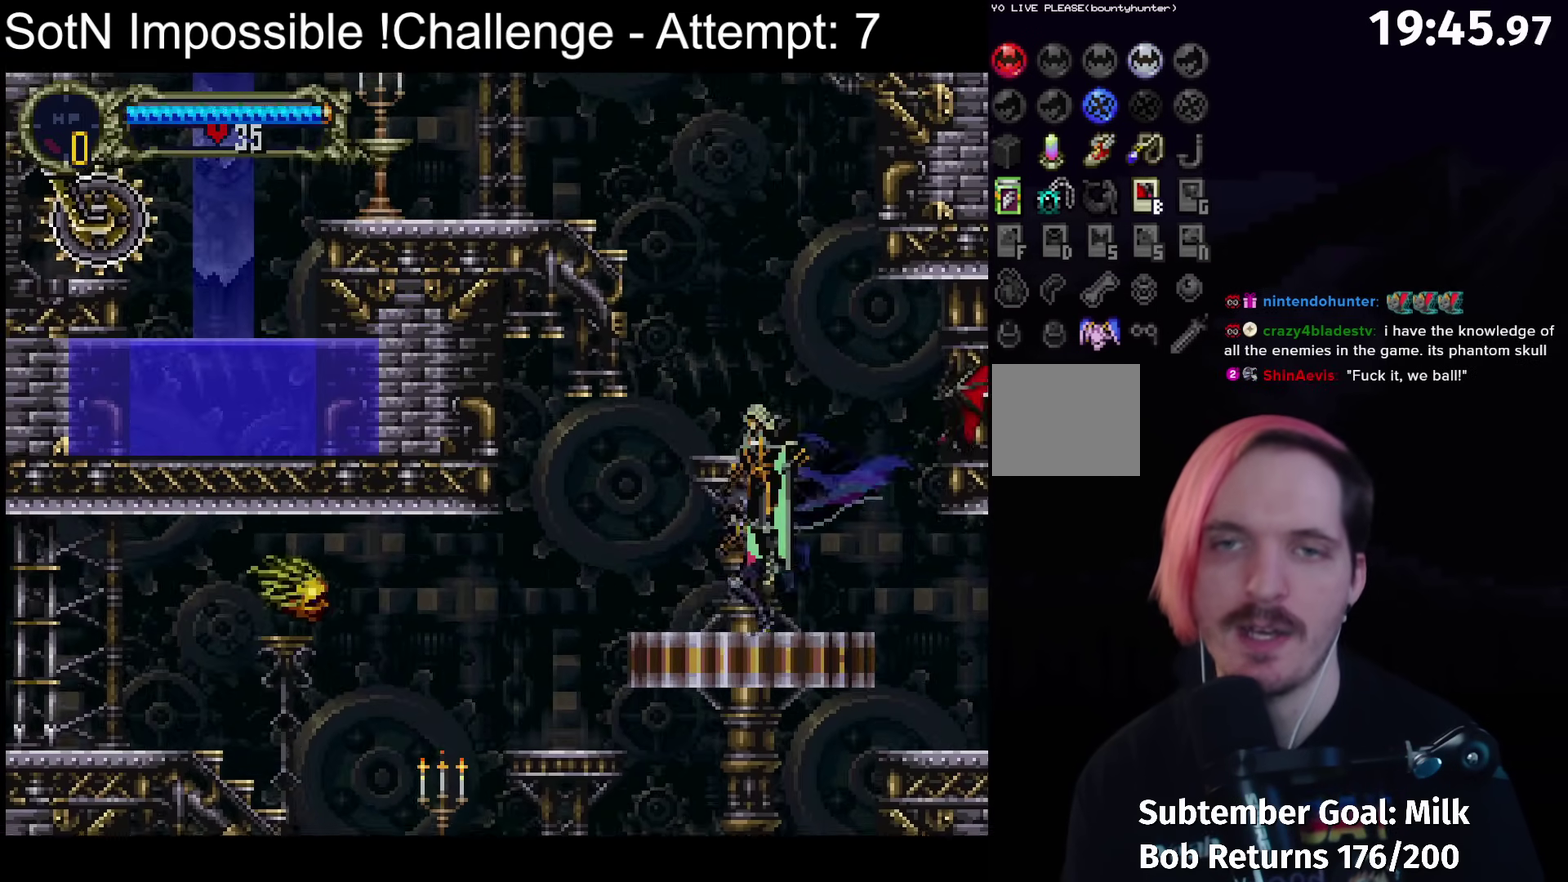
{"buttons": ["A"], "left_stick": "center", "events": [[117, "A", "up"], [433, "A", "down"]]}
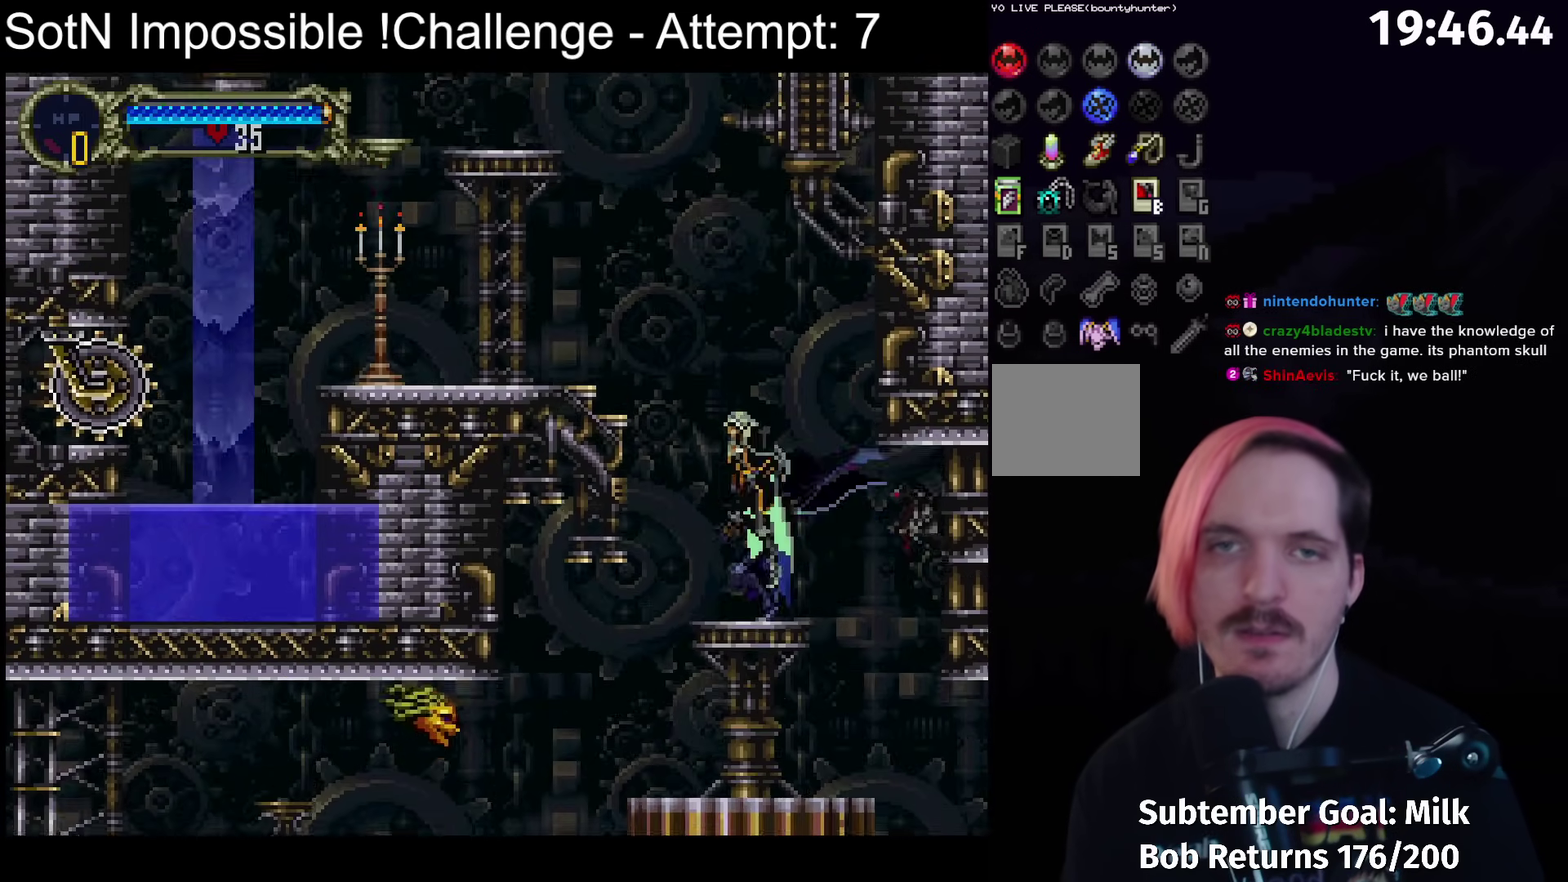
{"buttons": [], "left_stick": "center", "events": [[267, "A", "up"]]}
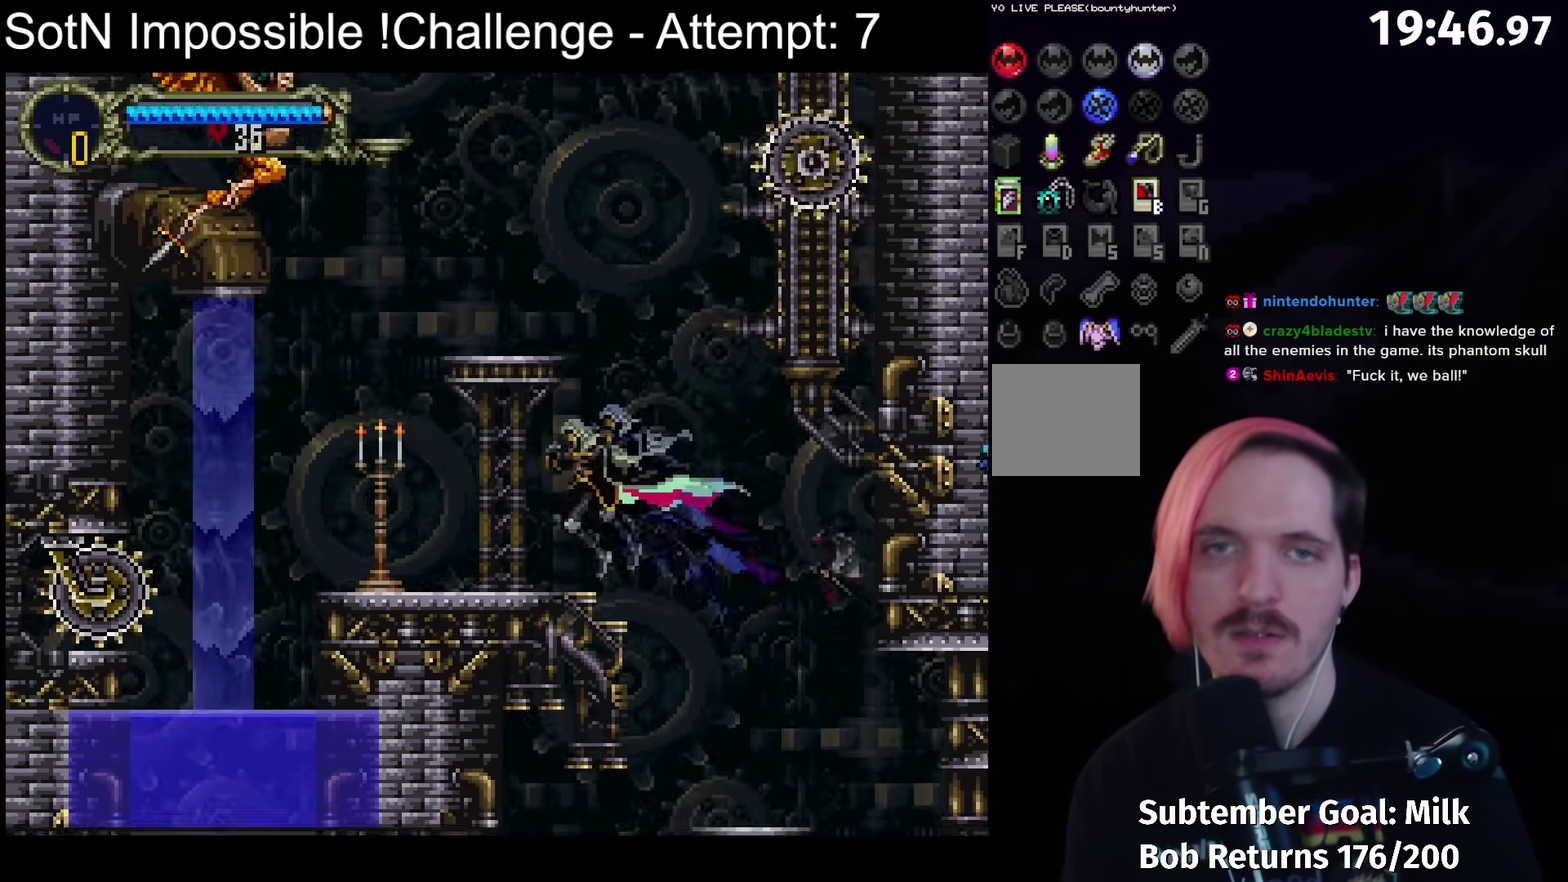
{"buttons": ["A", "X"], "left_stick": "center", "events": [[150, "A", "down"], [317, "A", "up"], [367, "A", "down"], [417, "X", "down"]]}
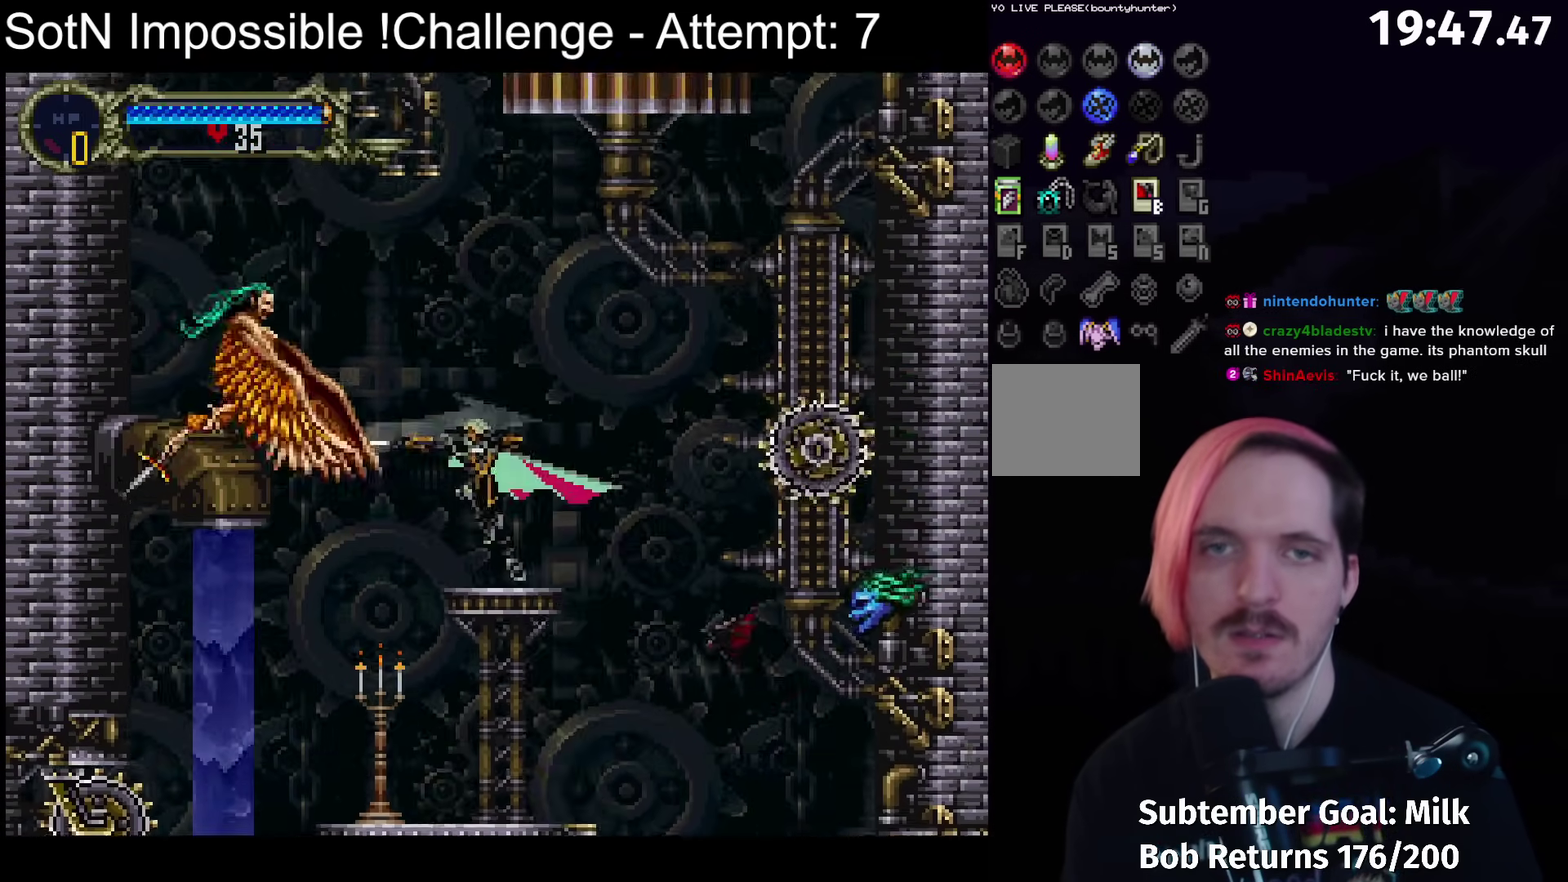
{"buttons": ["A", "X"], "left_stick": "center", "events": [[183, "X", "up"], [350, "X", "down"], [450, "X", "up"], [500, "X", "down"]]}
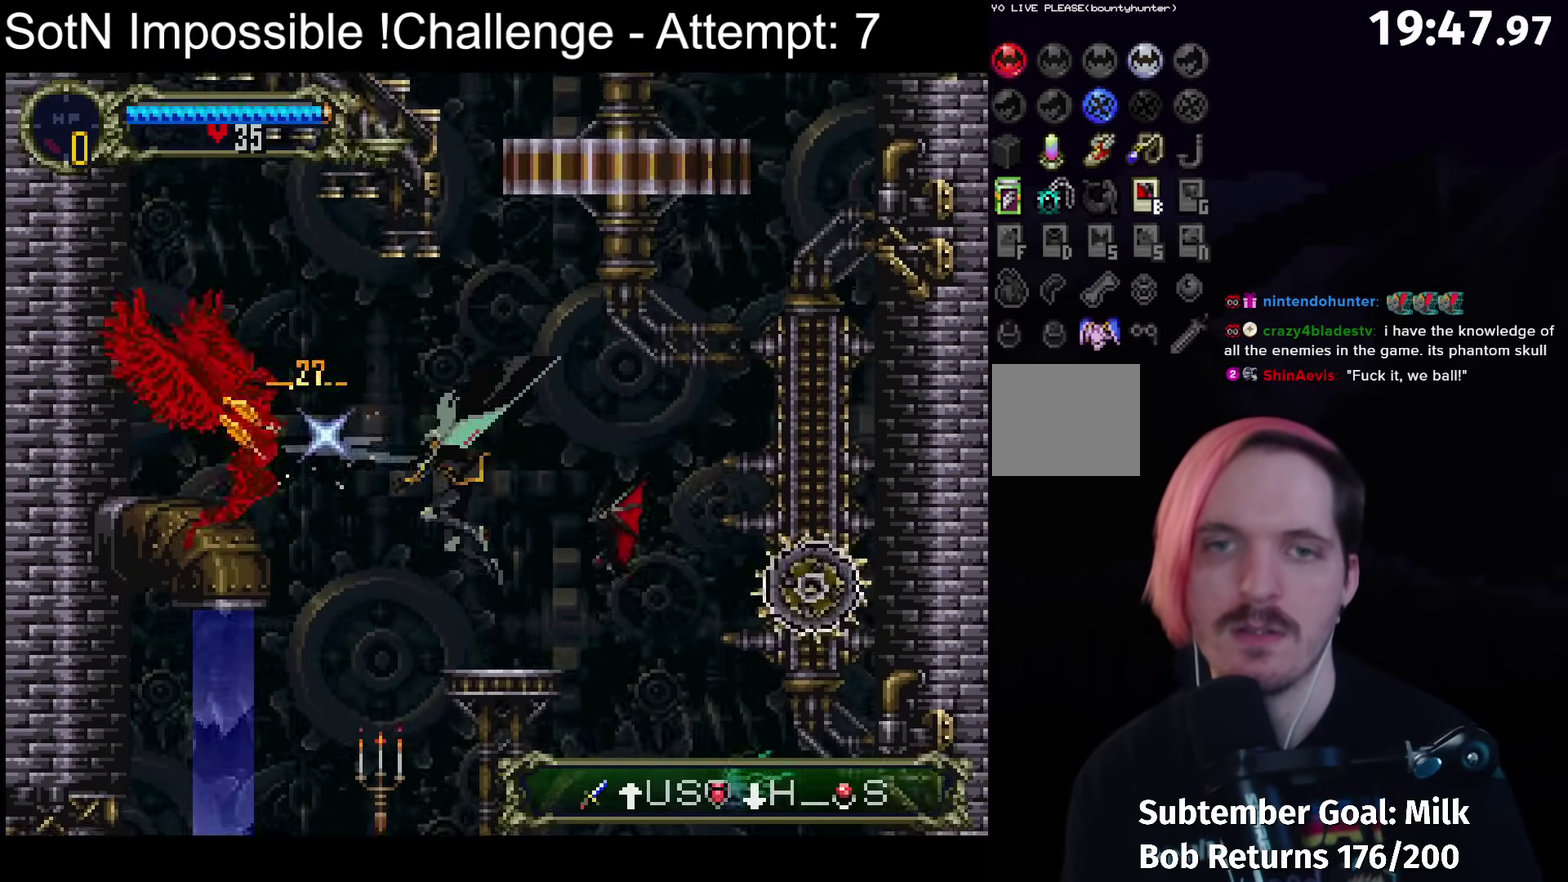
{"buttons": ["A"], "left_stick": "center", "events": [[133, "X", "up"], [150, "A", "up"], [317, "A", "down"]]}